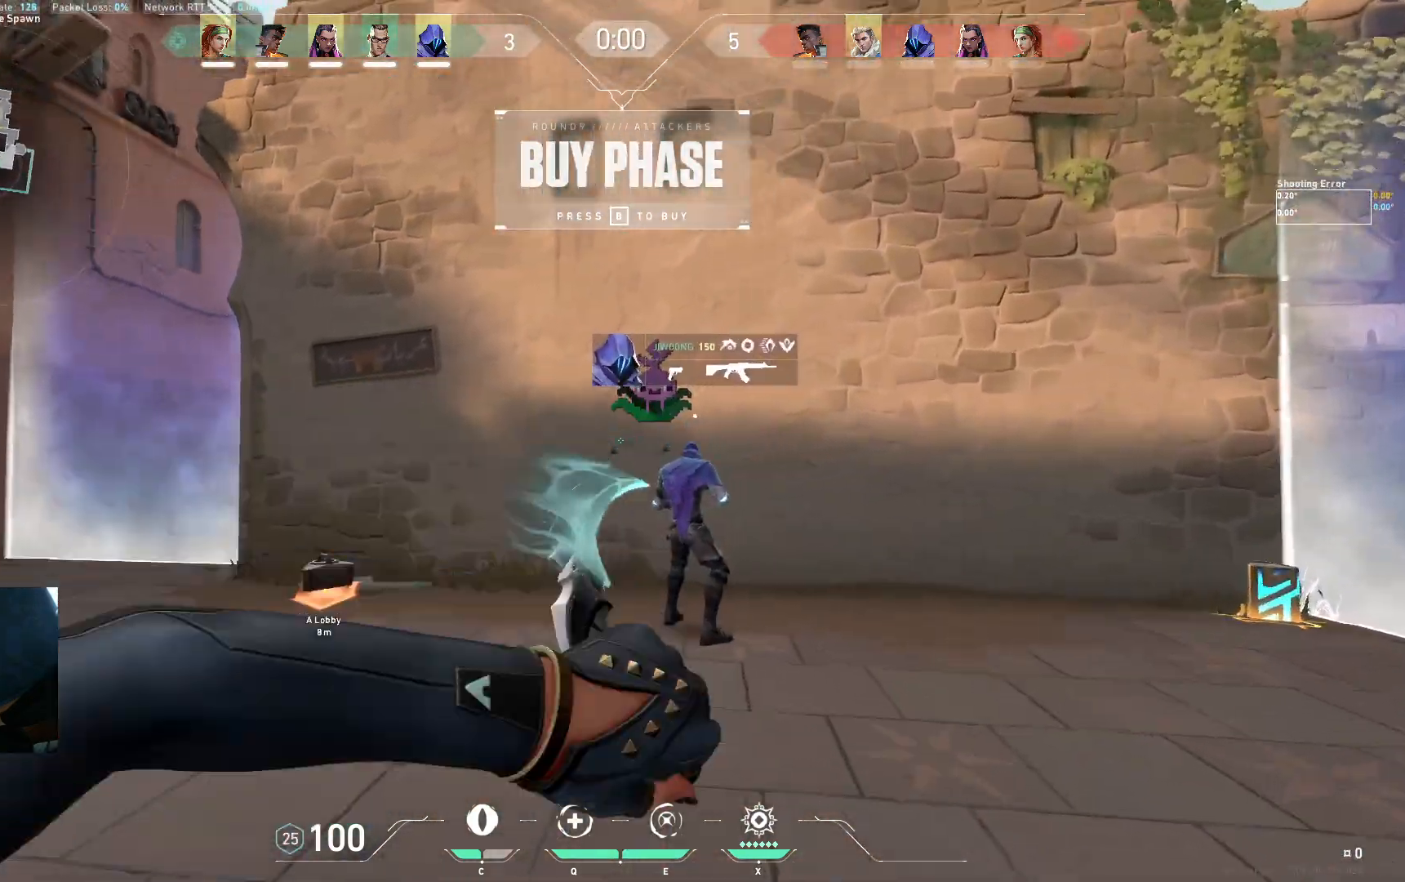
Gameplay with keyboard; each line is a JSON object with the keys held at the frame after it. "events" lists presses ("down") and releases ("up") of "a", "ctrl", "d", "e", "q", "s", "shift", "space" and "w" between this image and that frame as [ms after this image, input, new state], when the widget could be followed in between. No other keys are recorded. Mouse input is not recorded.
{"keys": ["a", "w"], "events": []}
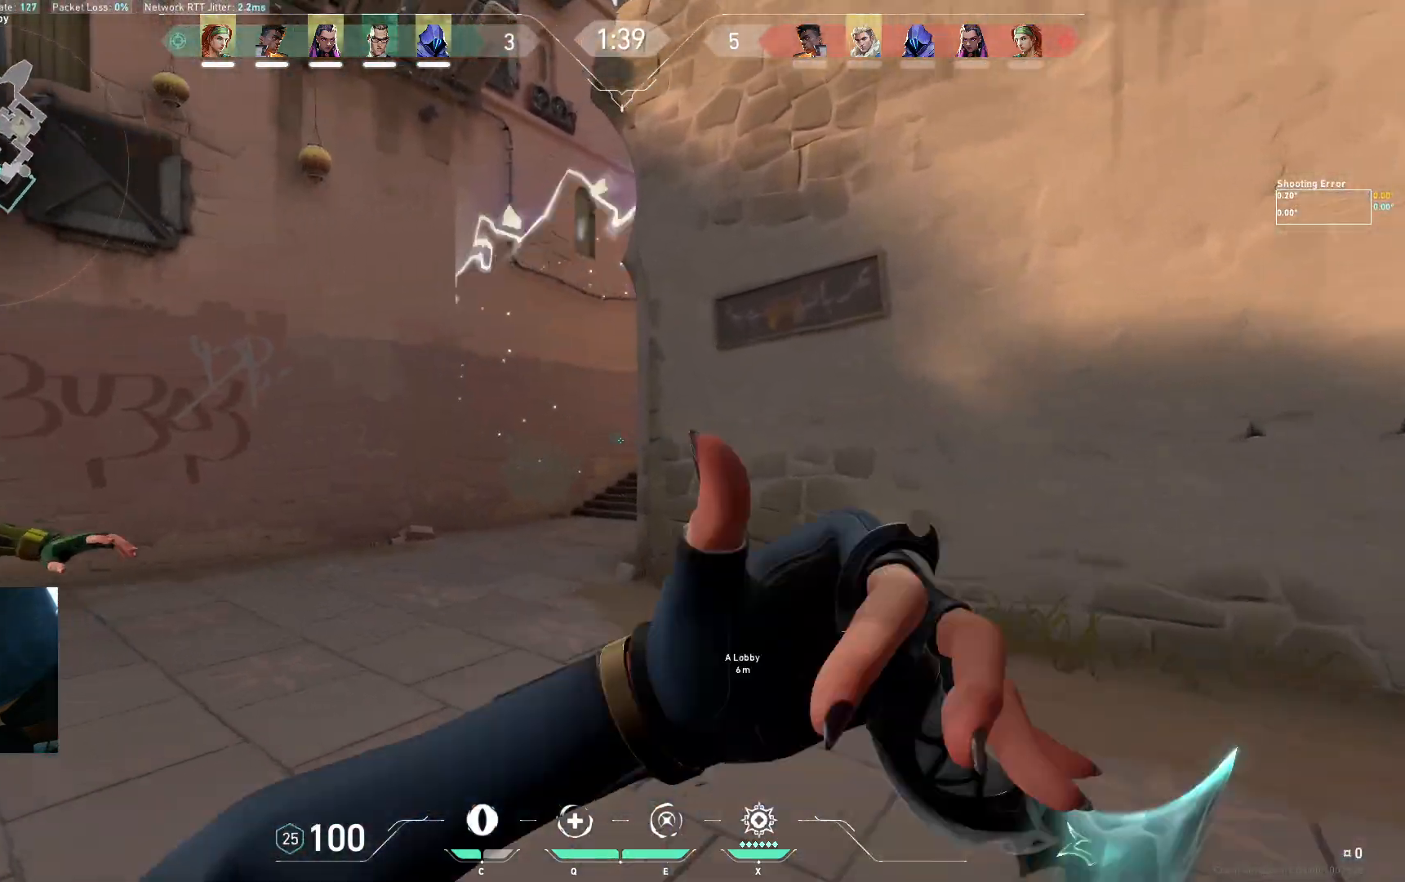
{"keys": ["a", "w"], "events": [[33, "a", "up"], [100, "space", "down"], [150, "d", "down"], [233, "space", "up"], [433, "d", "up"], [450, "a", "down"]]}
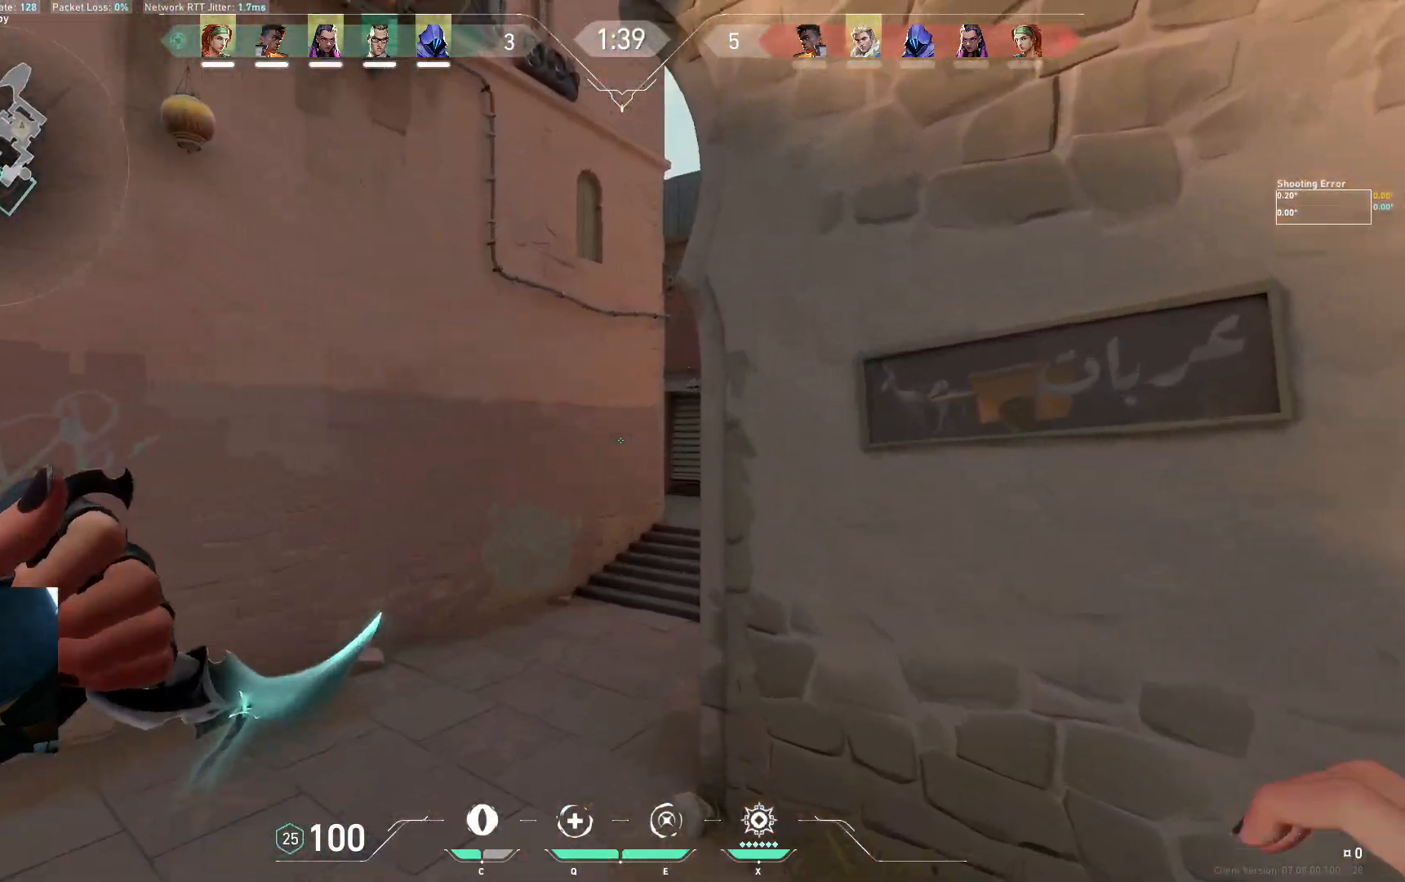
{"keys": ["d", "w"], "events": [[300, "space", "down"], [367, "d", "down"], [417, "space", "up"], [483, "a", "up"]]}
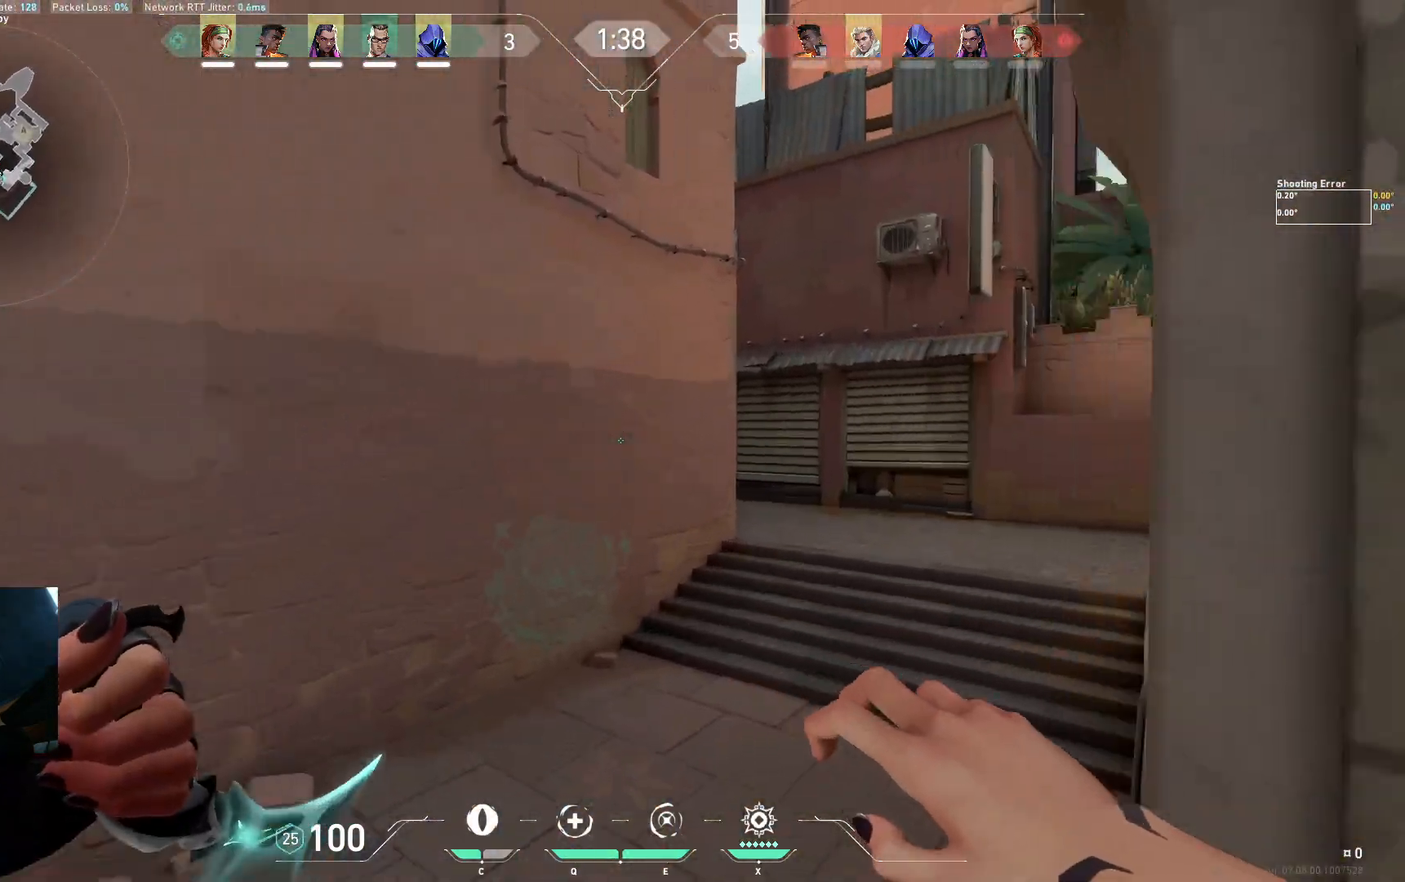
{"keys": ["d", "w"], "events": []}
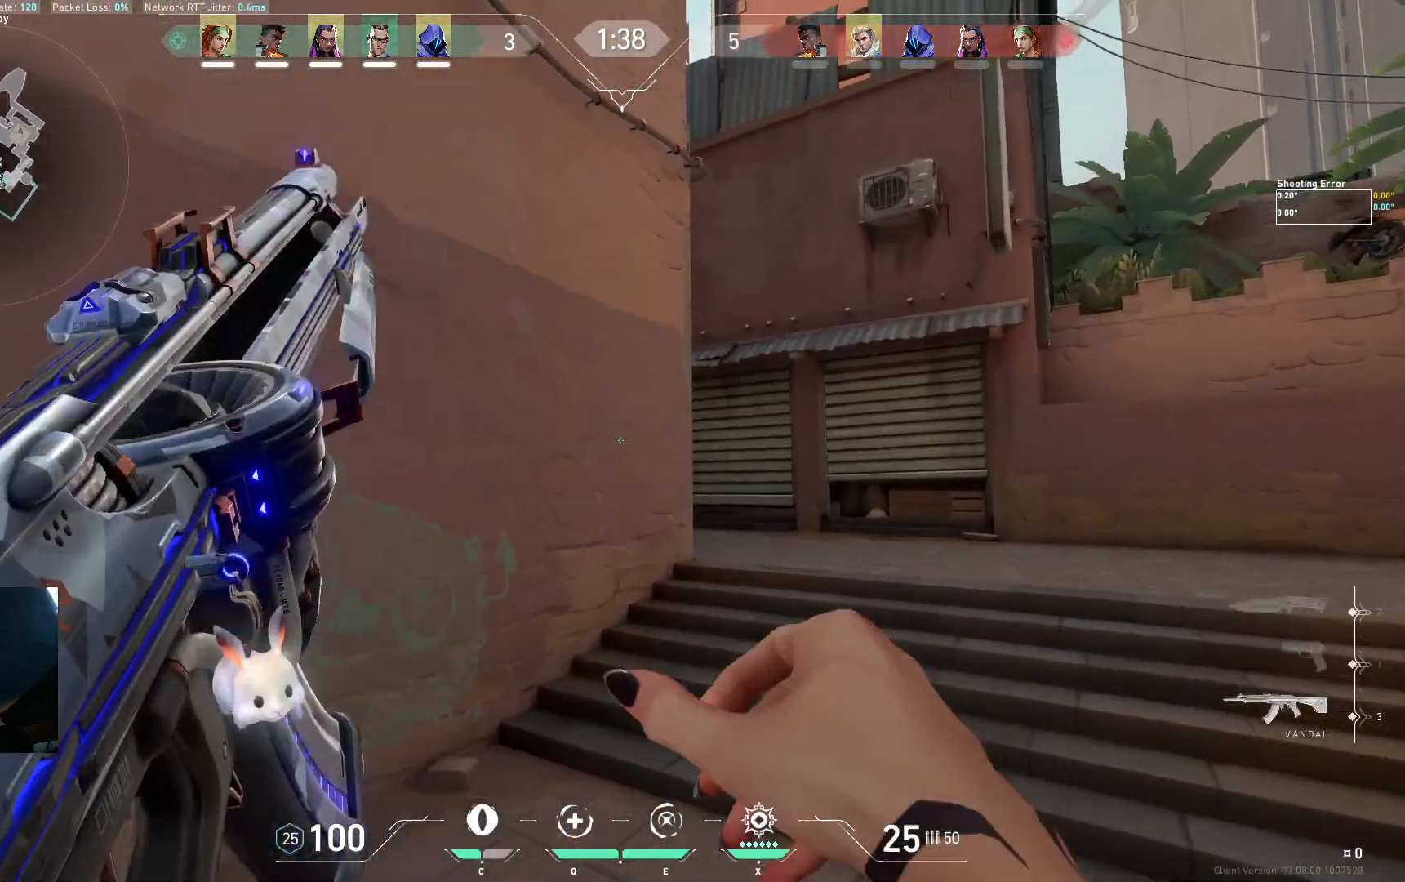
{"keys": ["d"], "events": [[433, "w", "up"]]}
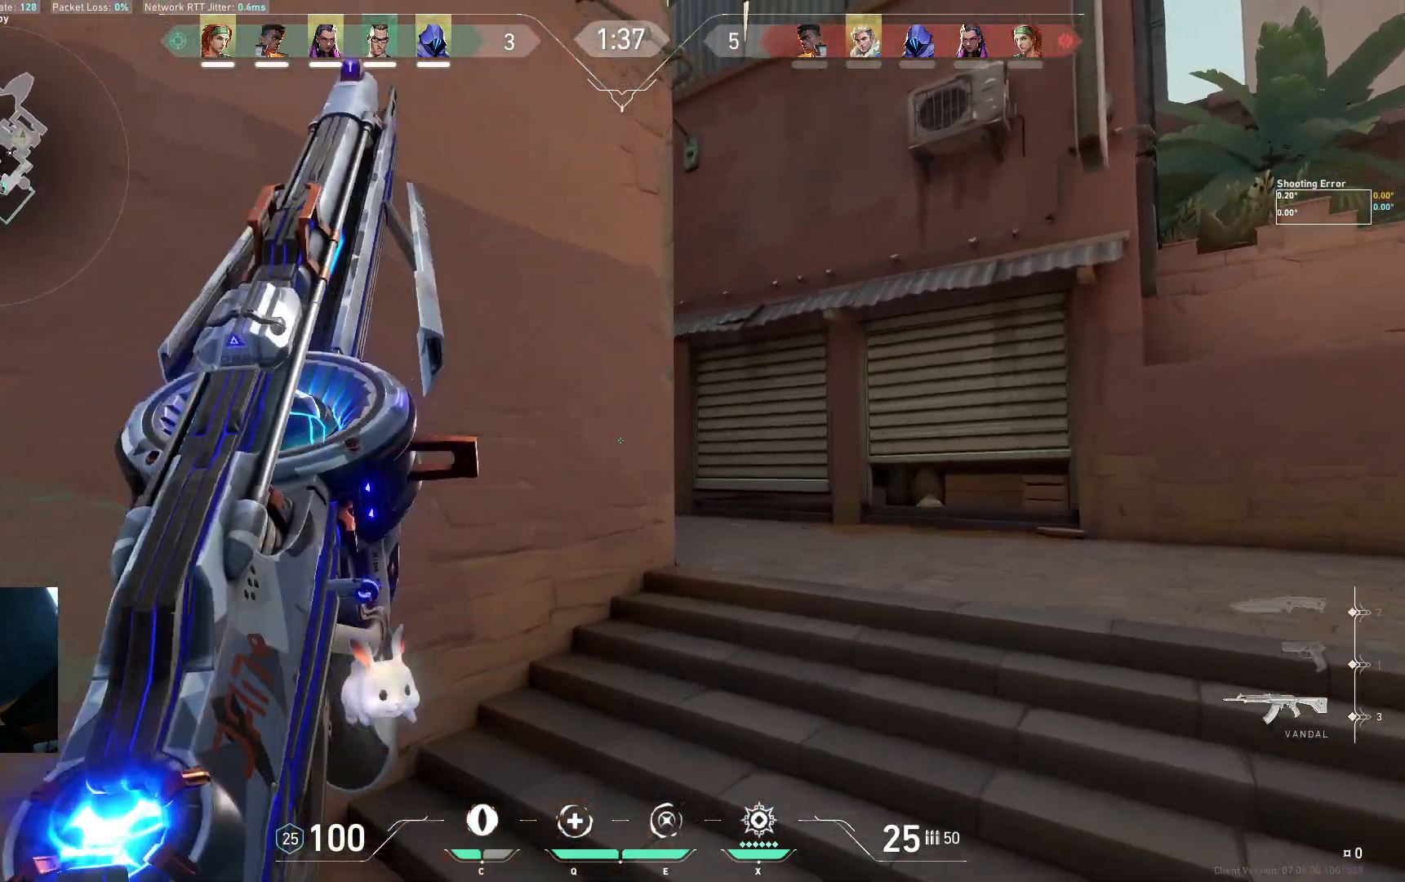
{"keys": ["a"], "events": [[200, "d", "up"], [350, "a", "down"]]}
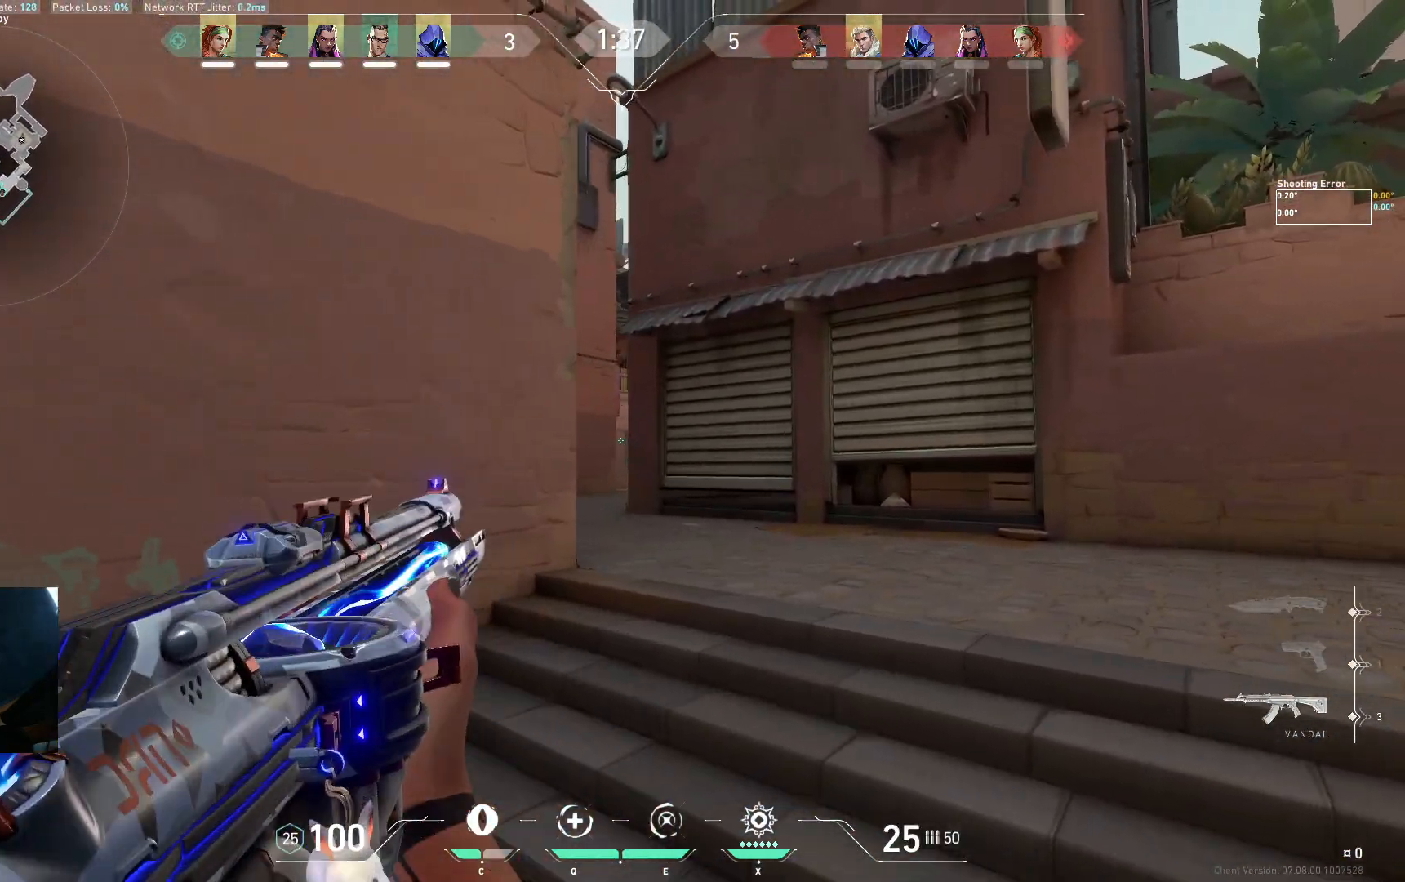
{"keys": ["d"], "events": [[67, "a", "up"], [183, "d", "down"]]}
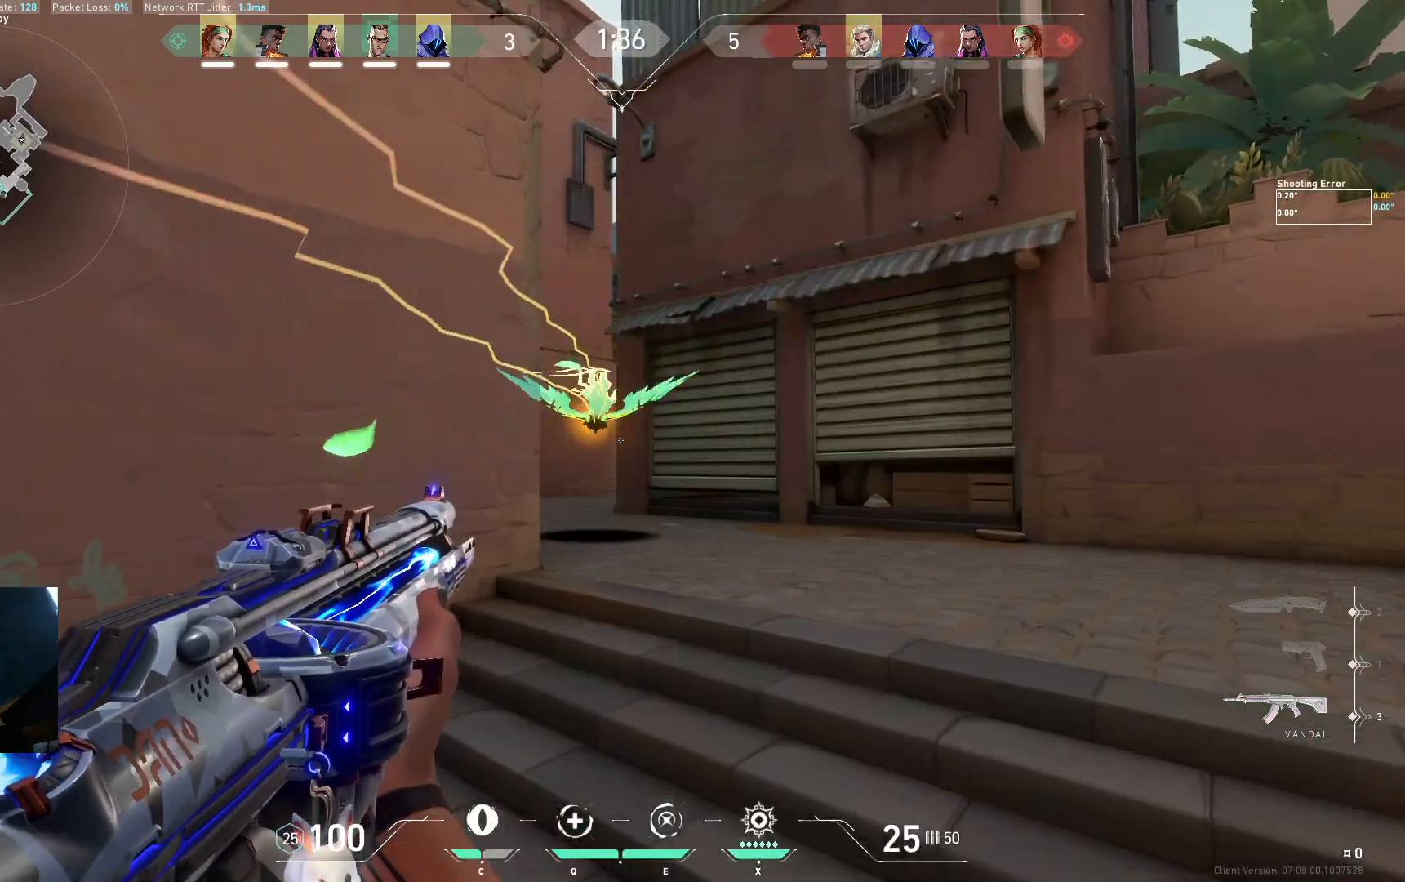
{"keys": ["d", "w"], "events": [[17, "w", "down"], [83, "d", "up"], [300, "space", "down"], [350, "d", "down"], [400, "space", "up"]]}
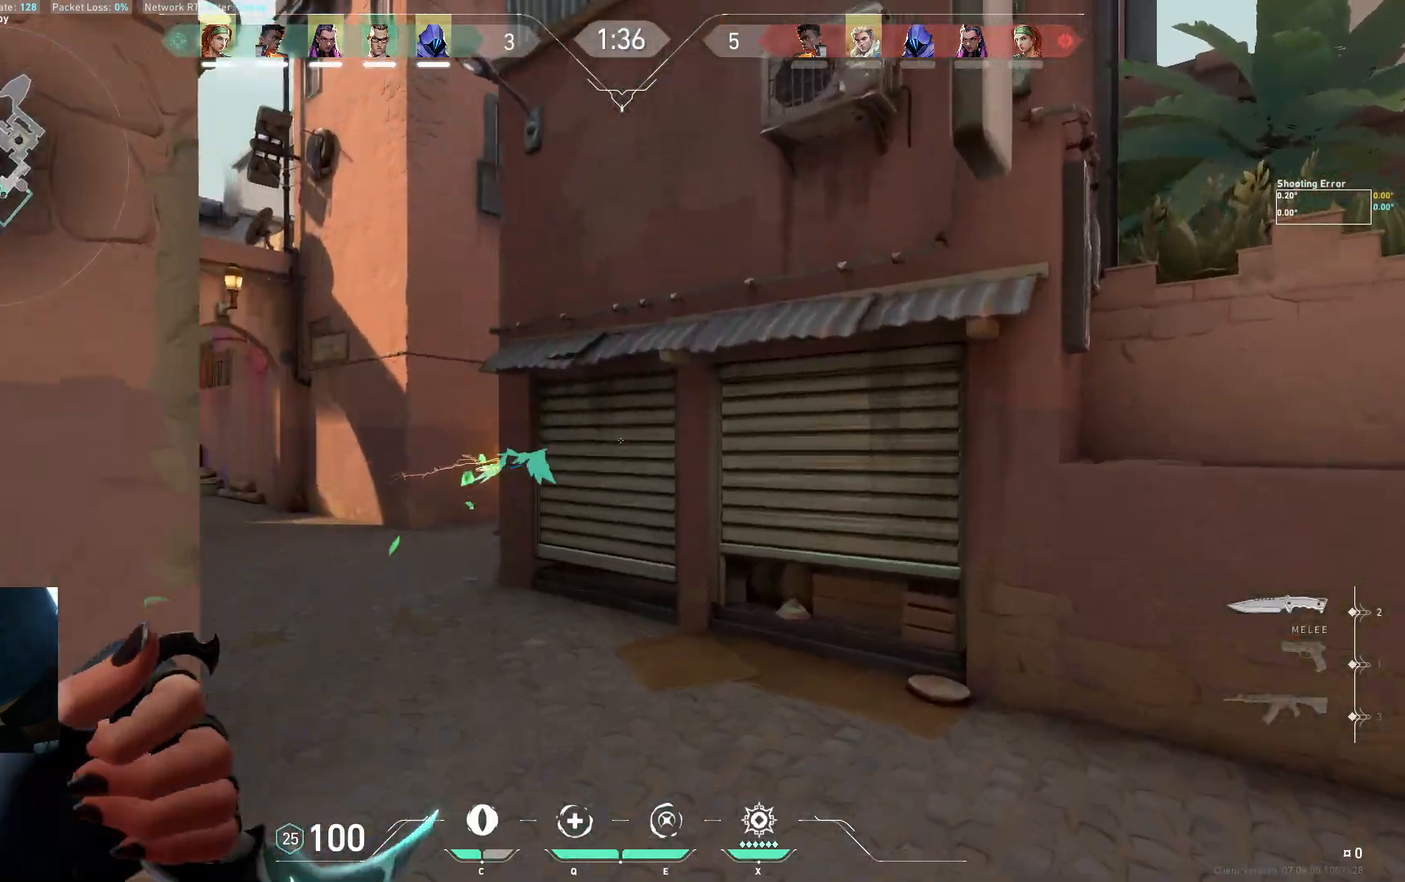
{"keys": ["a", "w"], "events": [[17, "d", "up"], [300, "a", "down"]]}
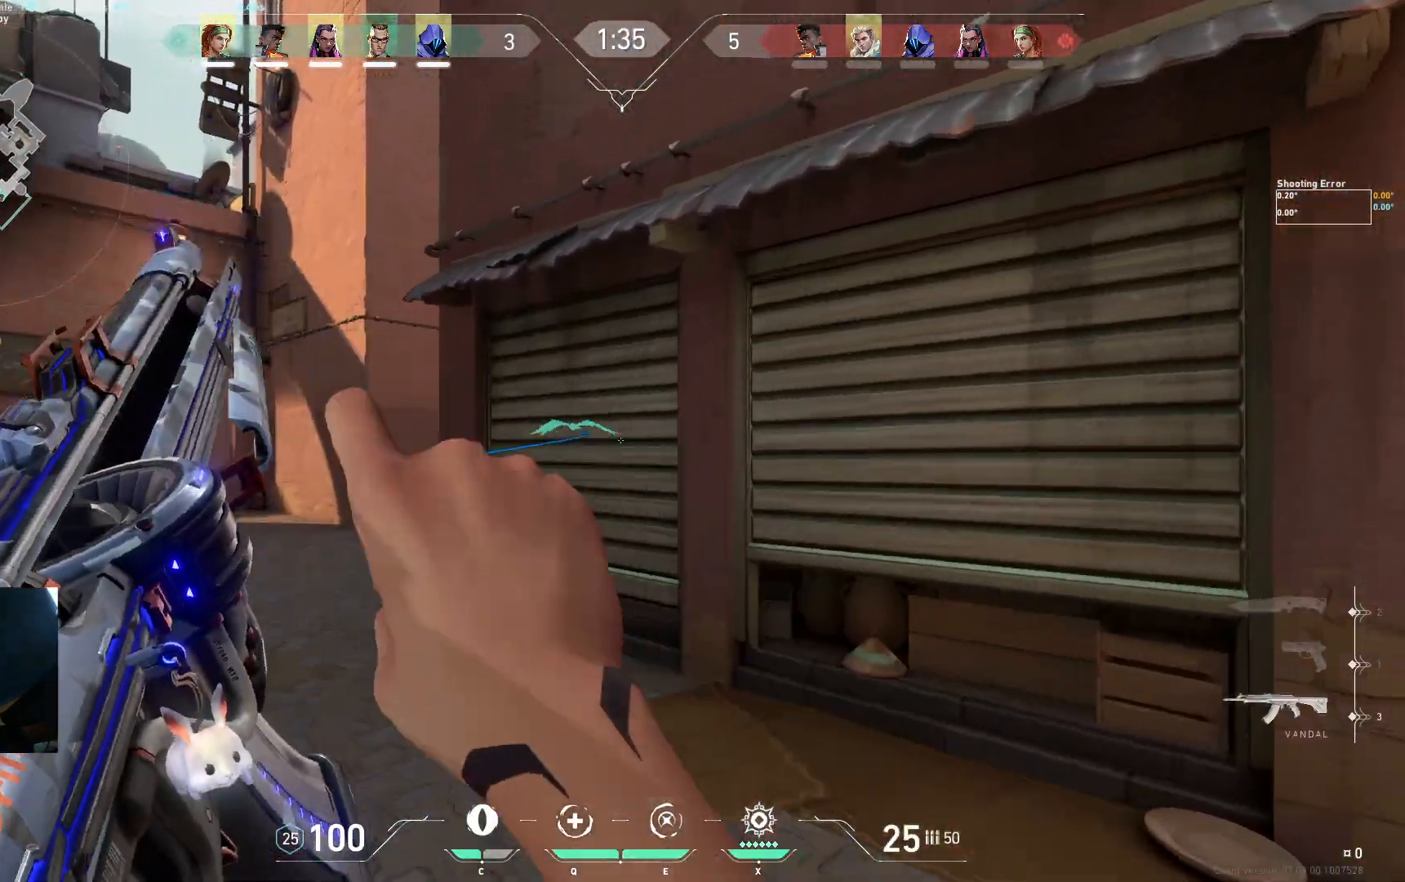
{"keys": ["w"], "events": [[183, "a", "up"]]}
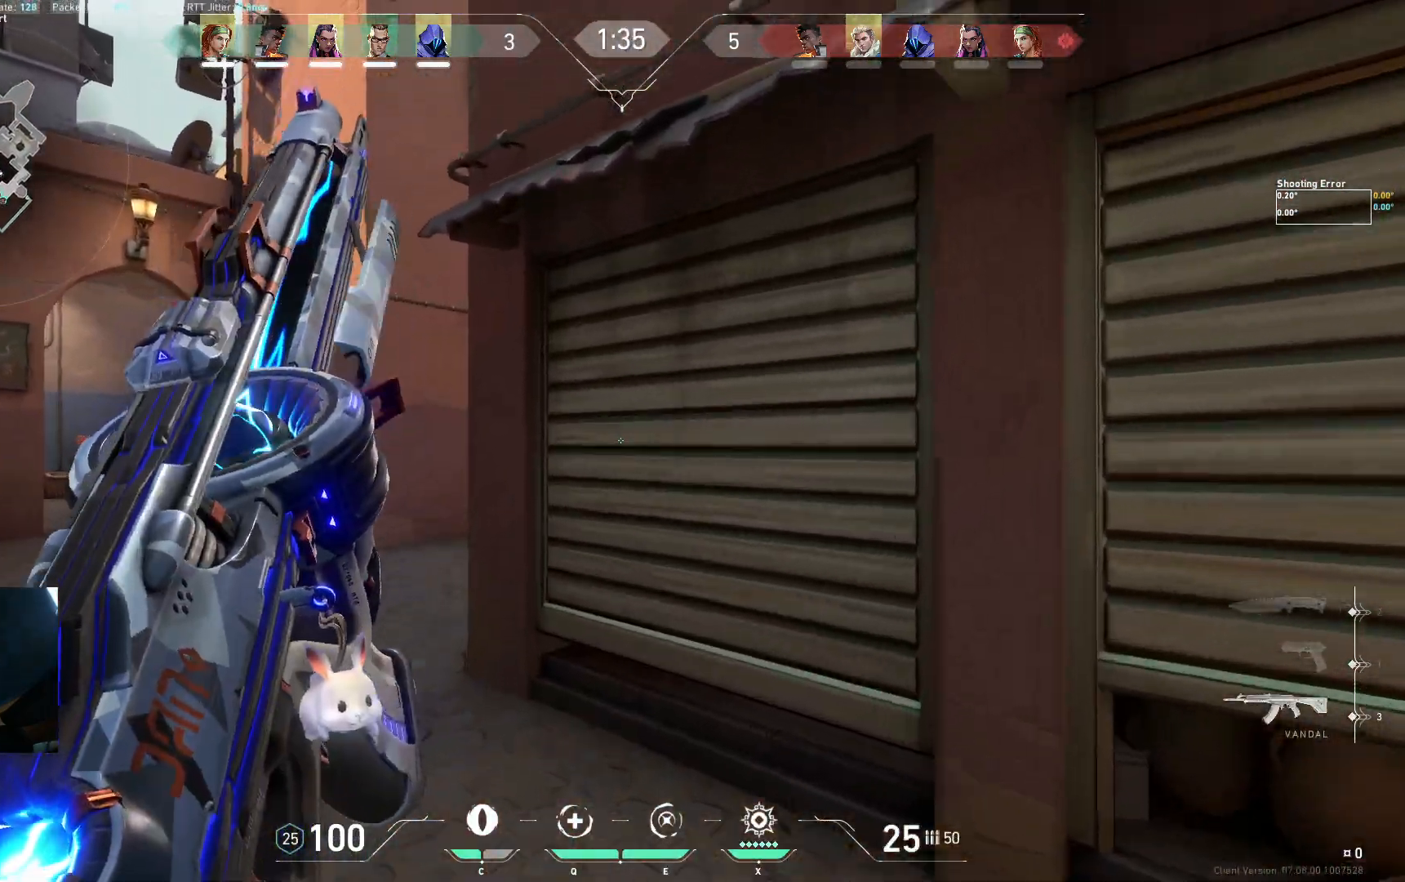
{"keys": ["a"], "events": [[183, "a", "down"], [233, "w", "up"]]}
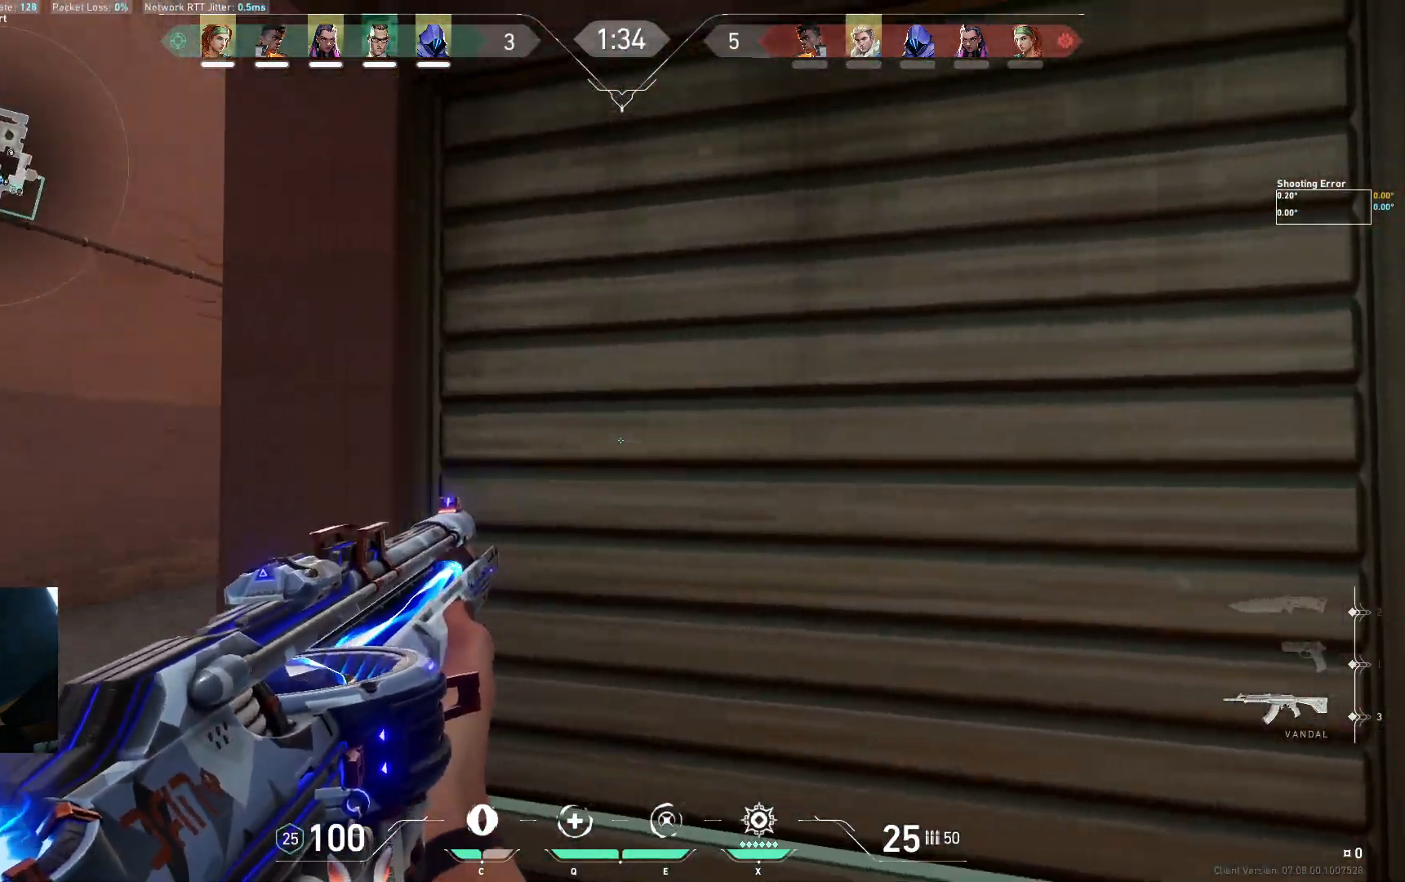
{"keys": [], "events": [[367, "a", "up"]]}
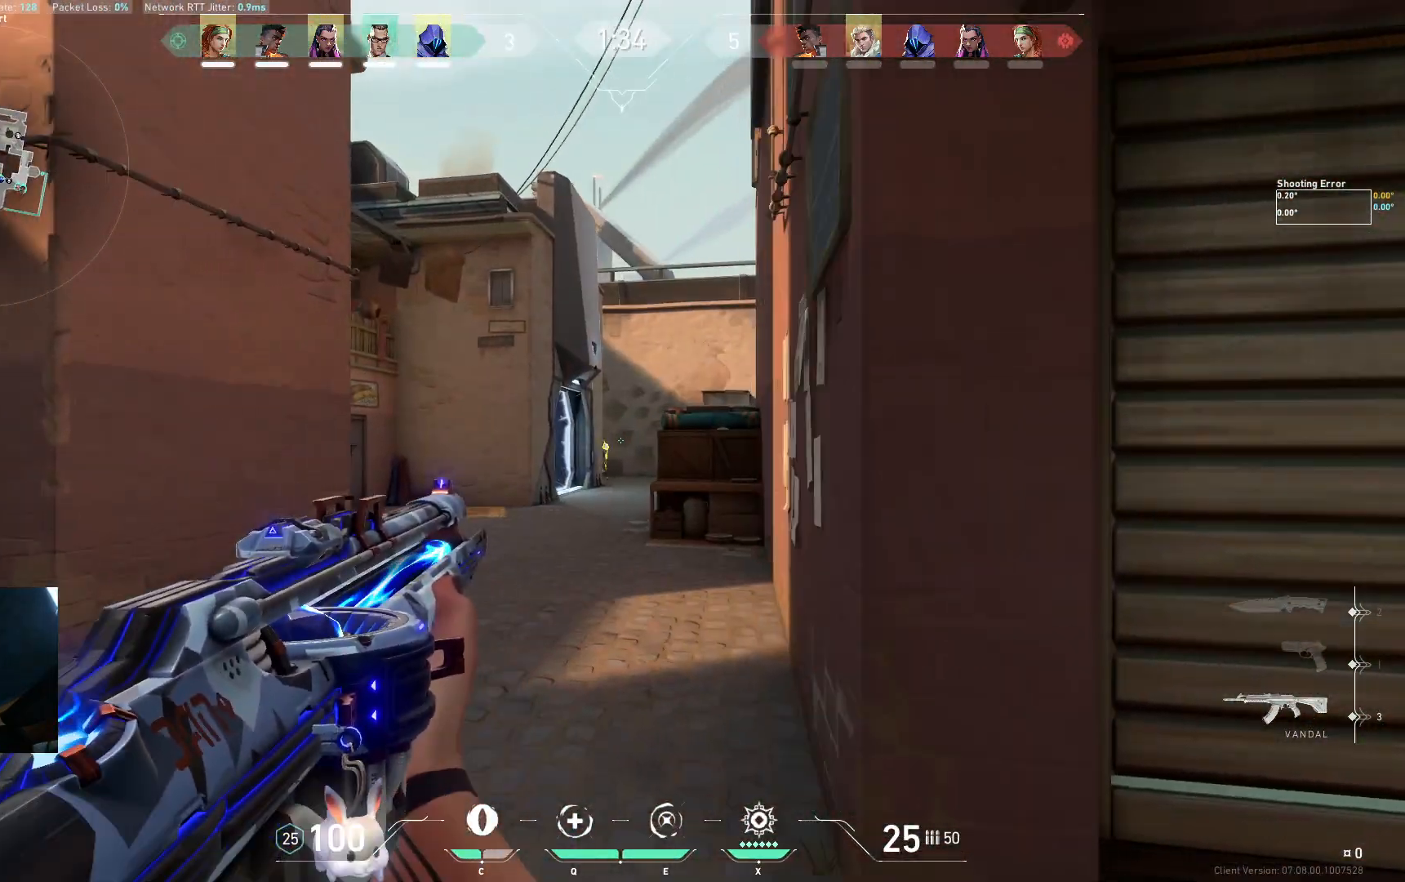
{"keys": ["ctrl"], "events": [[150, "a", "down"], [317, "a", "up"], [483, "ctrl", "down"]]}
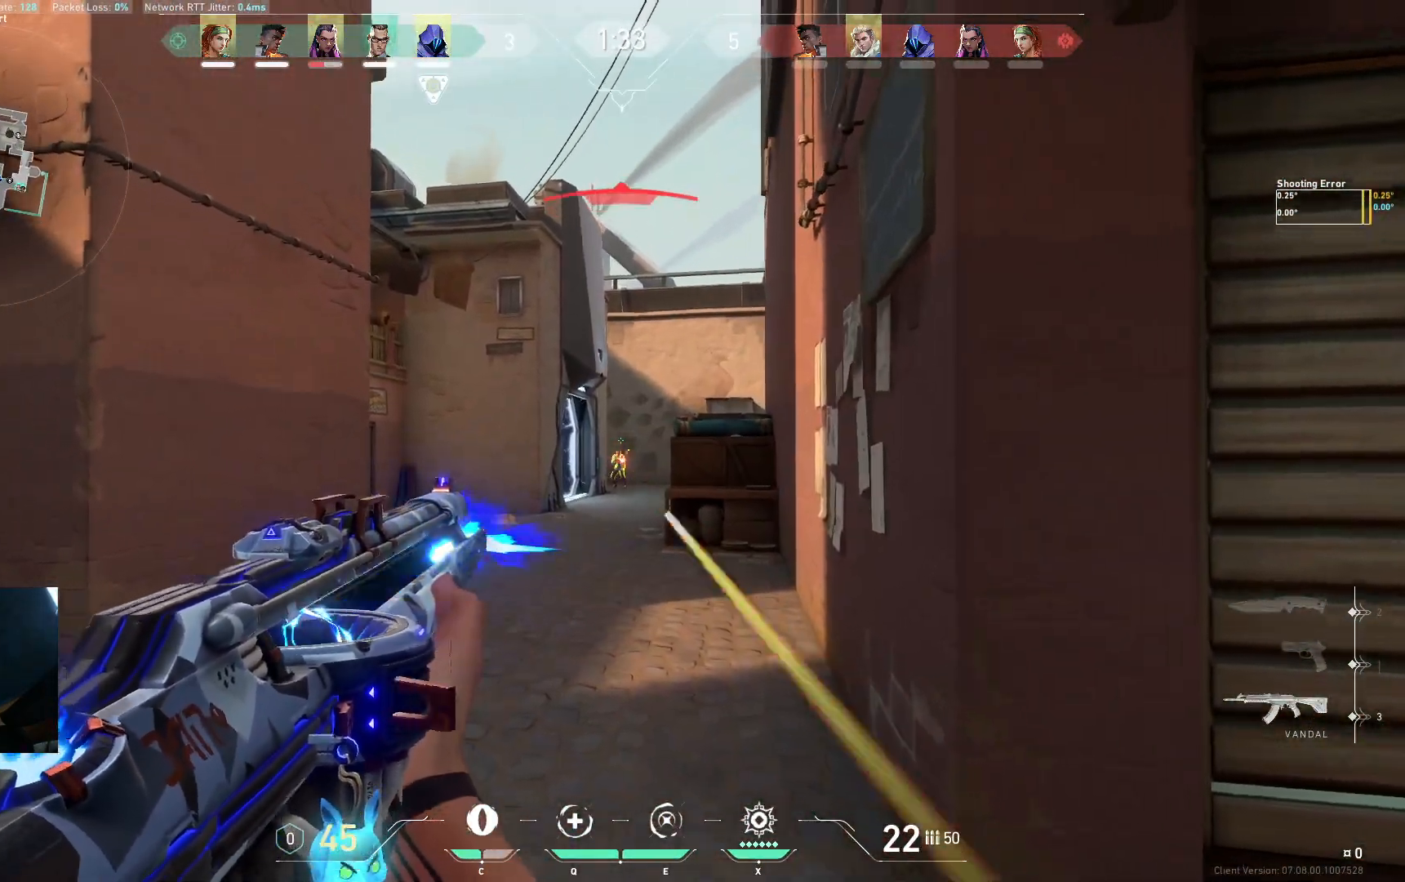
{"keys": ["w"], "events": [[400, "w", "down"], [450, "ctrl", "up"]]}
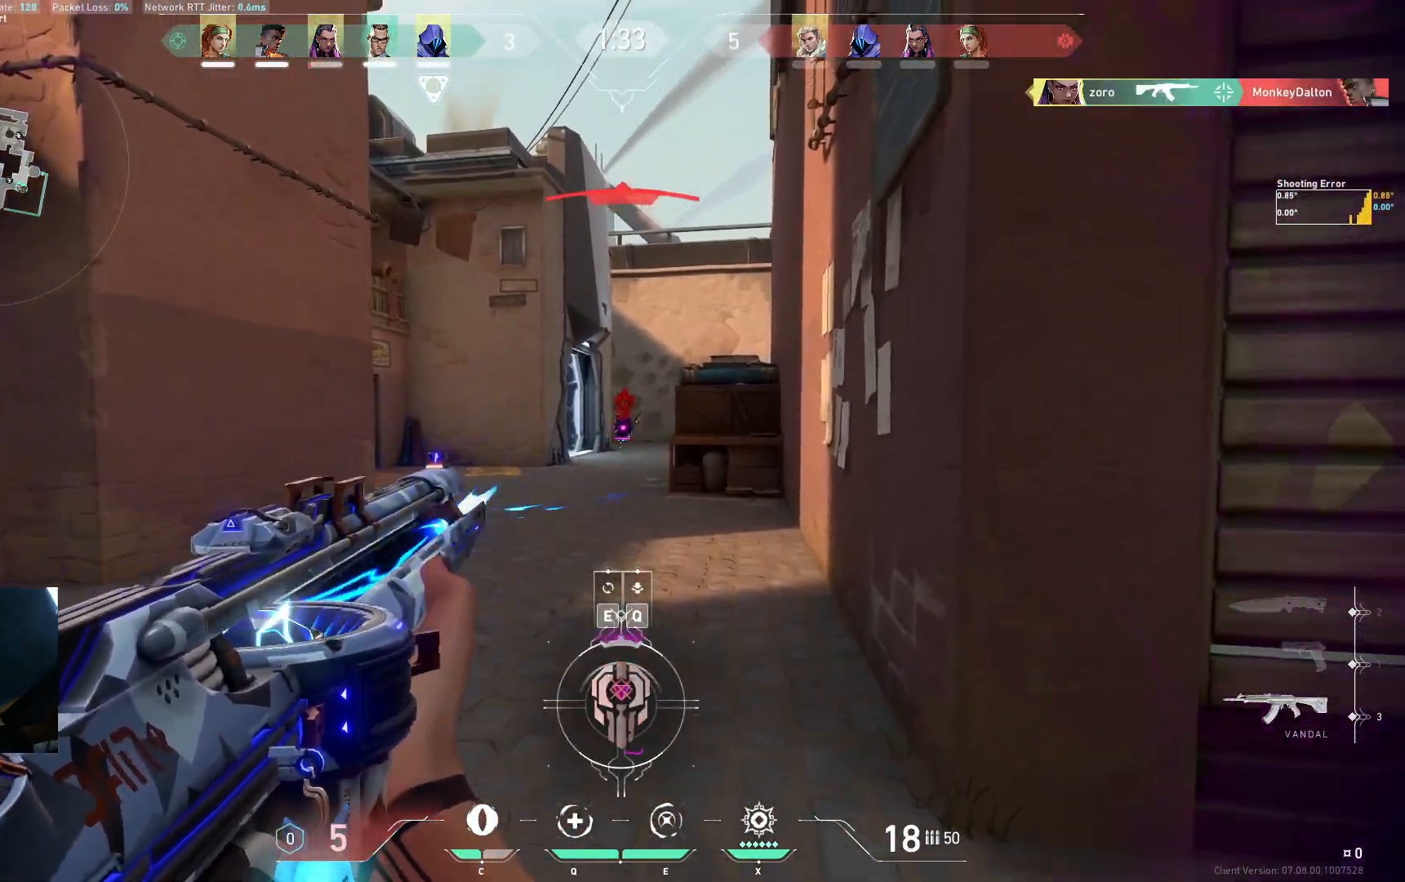
{"keys": ["d", "w"], "events": [[17, "q", "down"], [100, "q", "up"], [383, "d", "down"]]}
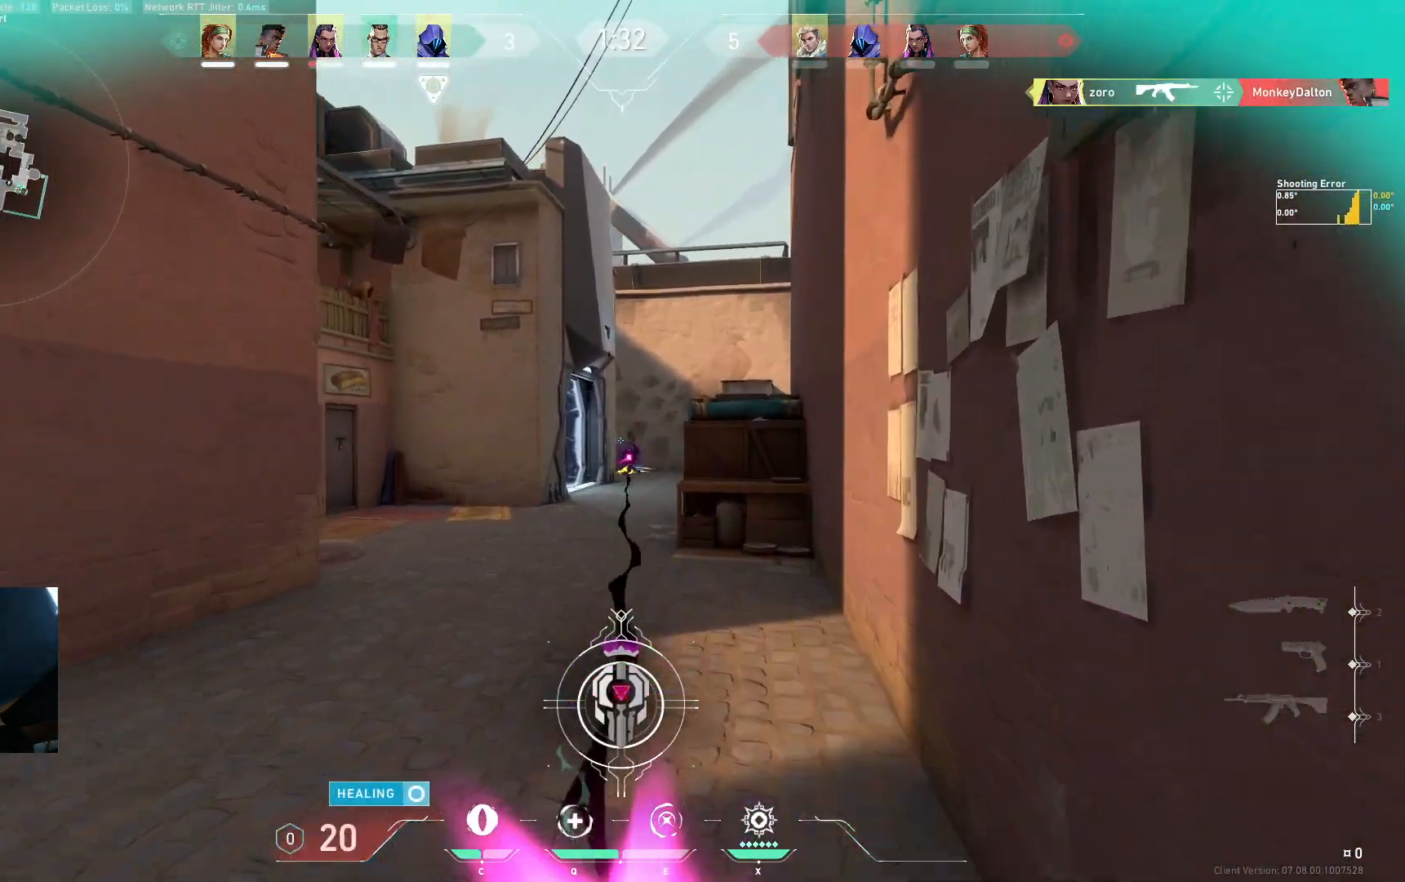
{"keys": ["w"], "events": [[100, "d", "up"]]}
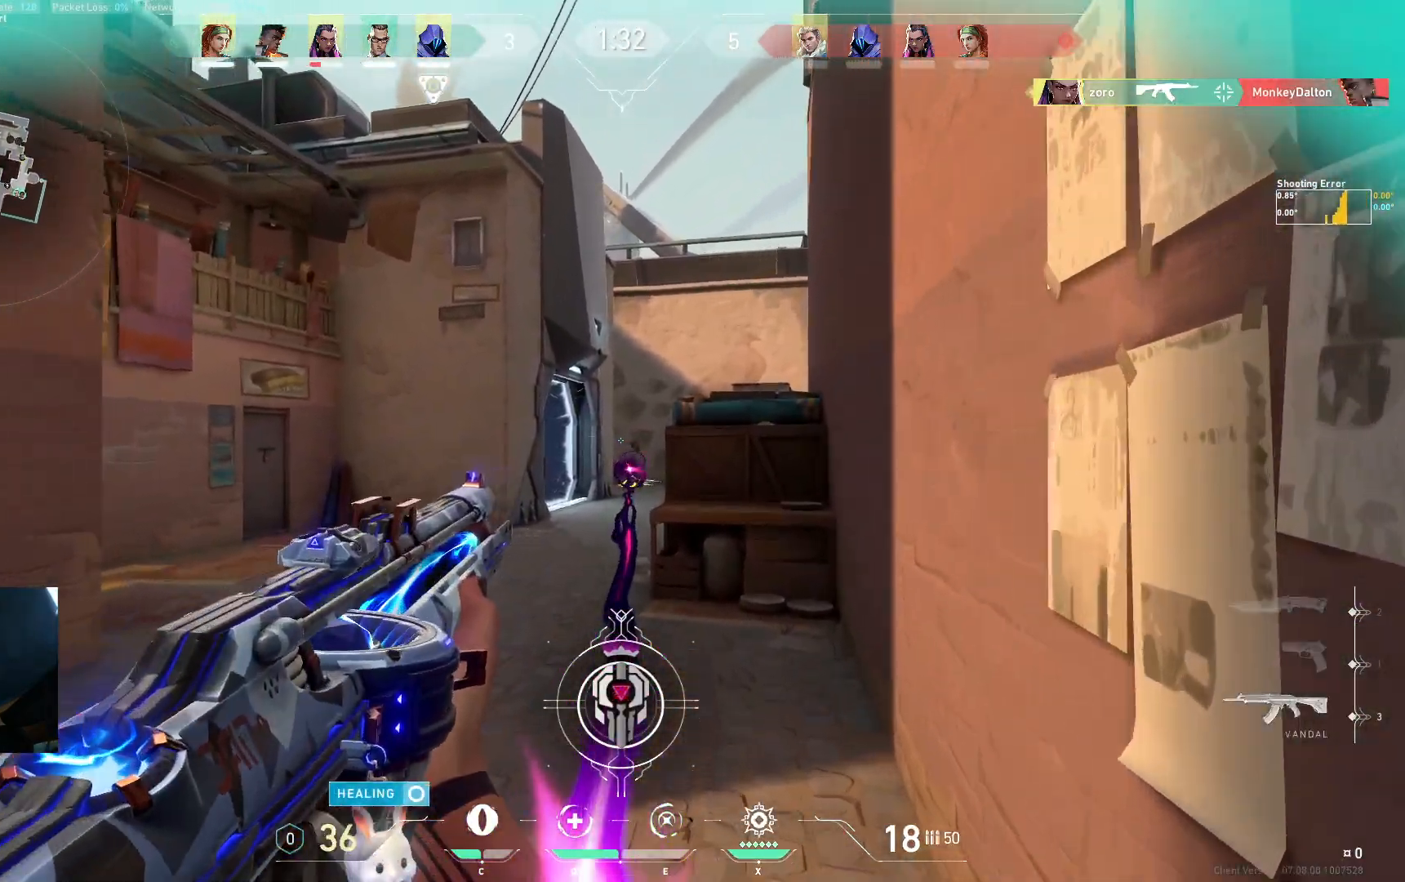
{"keys": ["w"], "events": []}
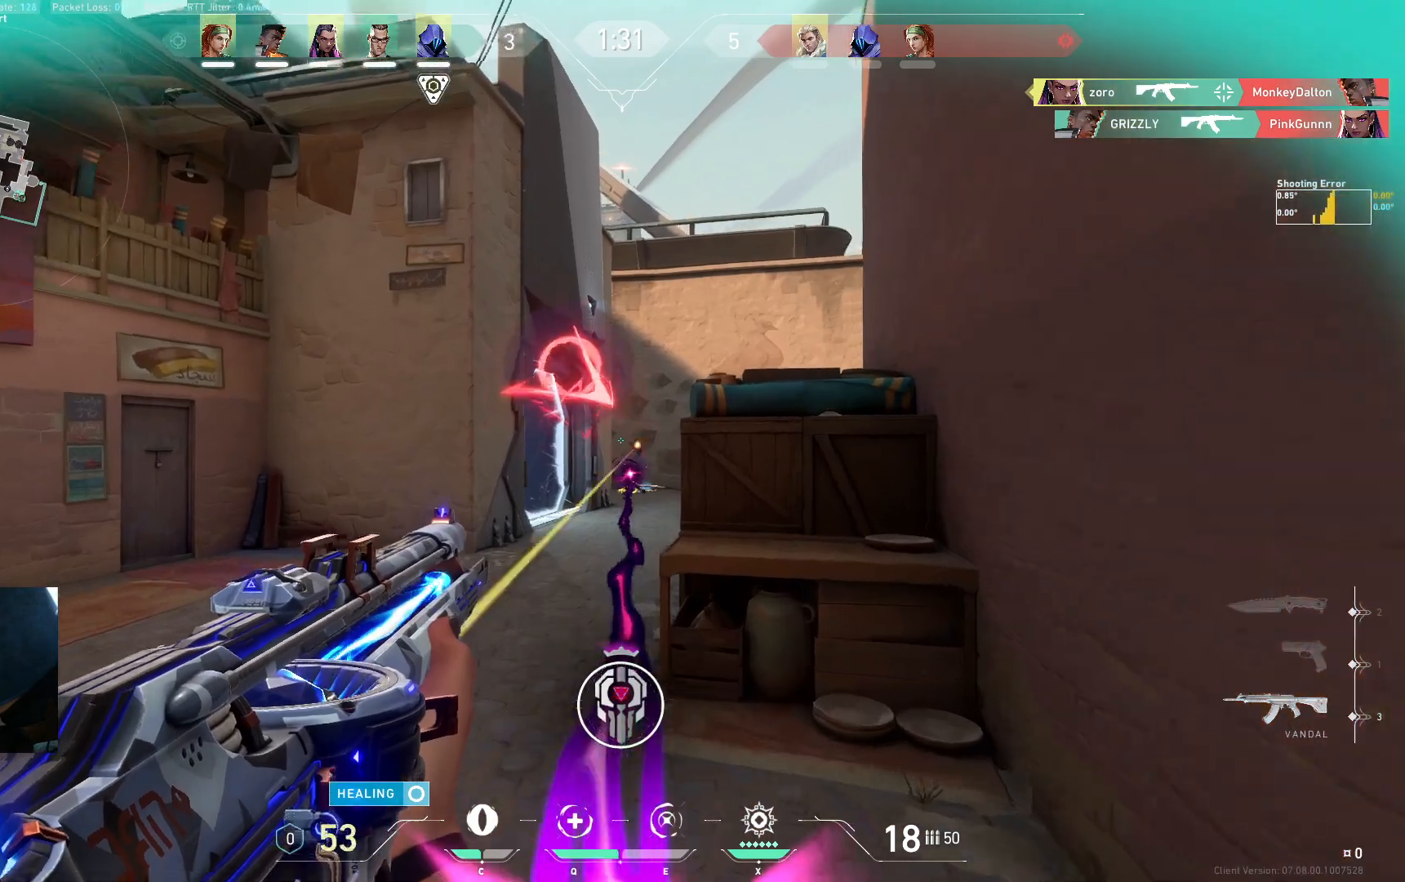
{"keys": ["w"], "events": [[117, "a", "down"], [417, "a", "up"]]}
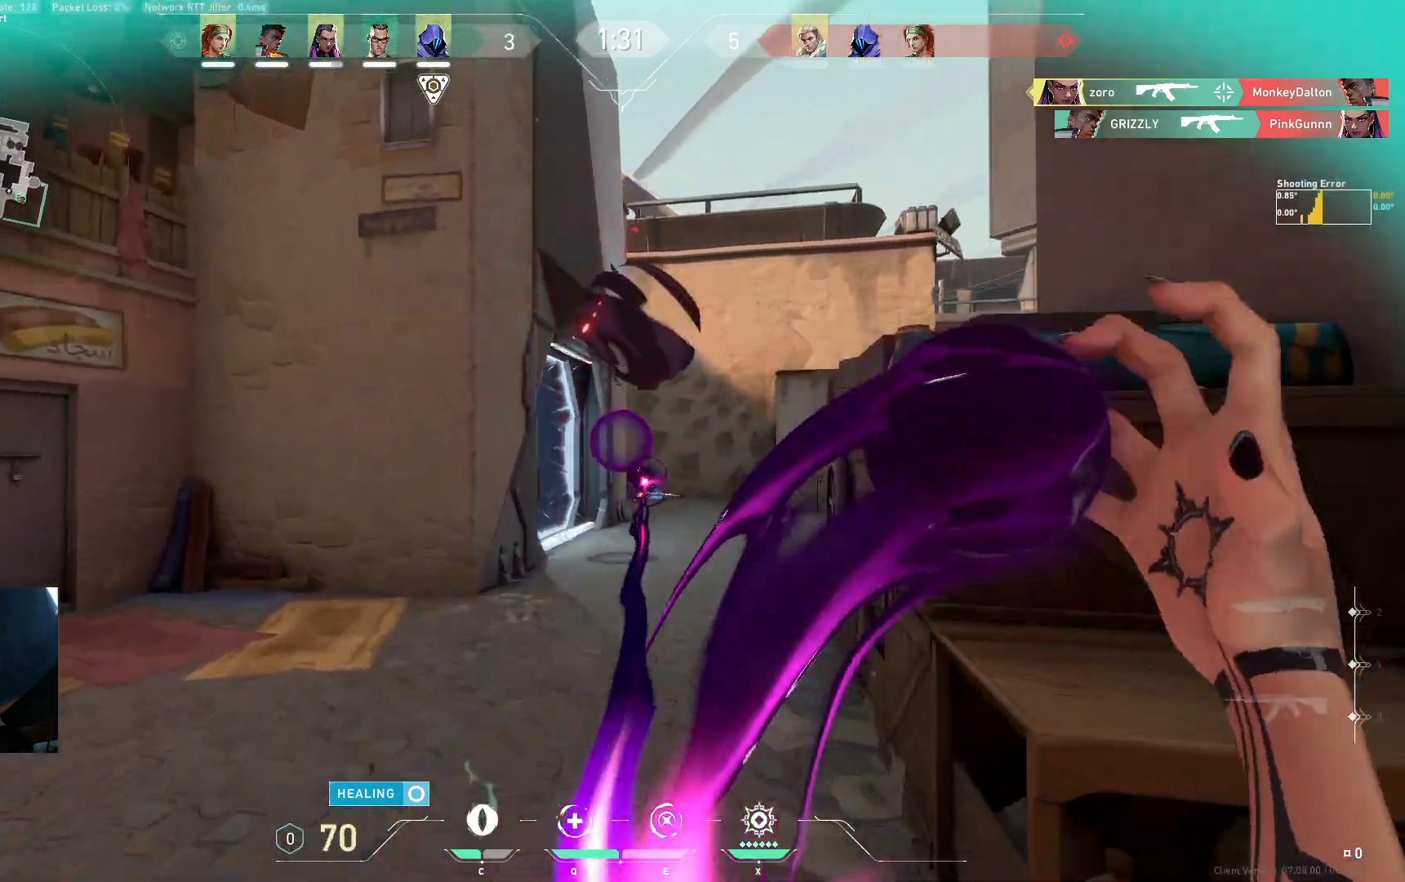
{"keys": ["w"], "events": []}
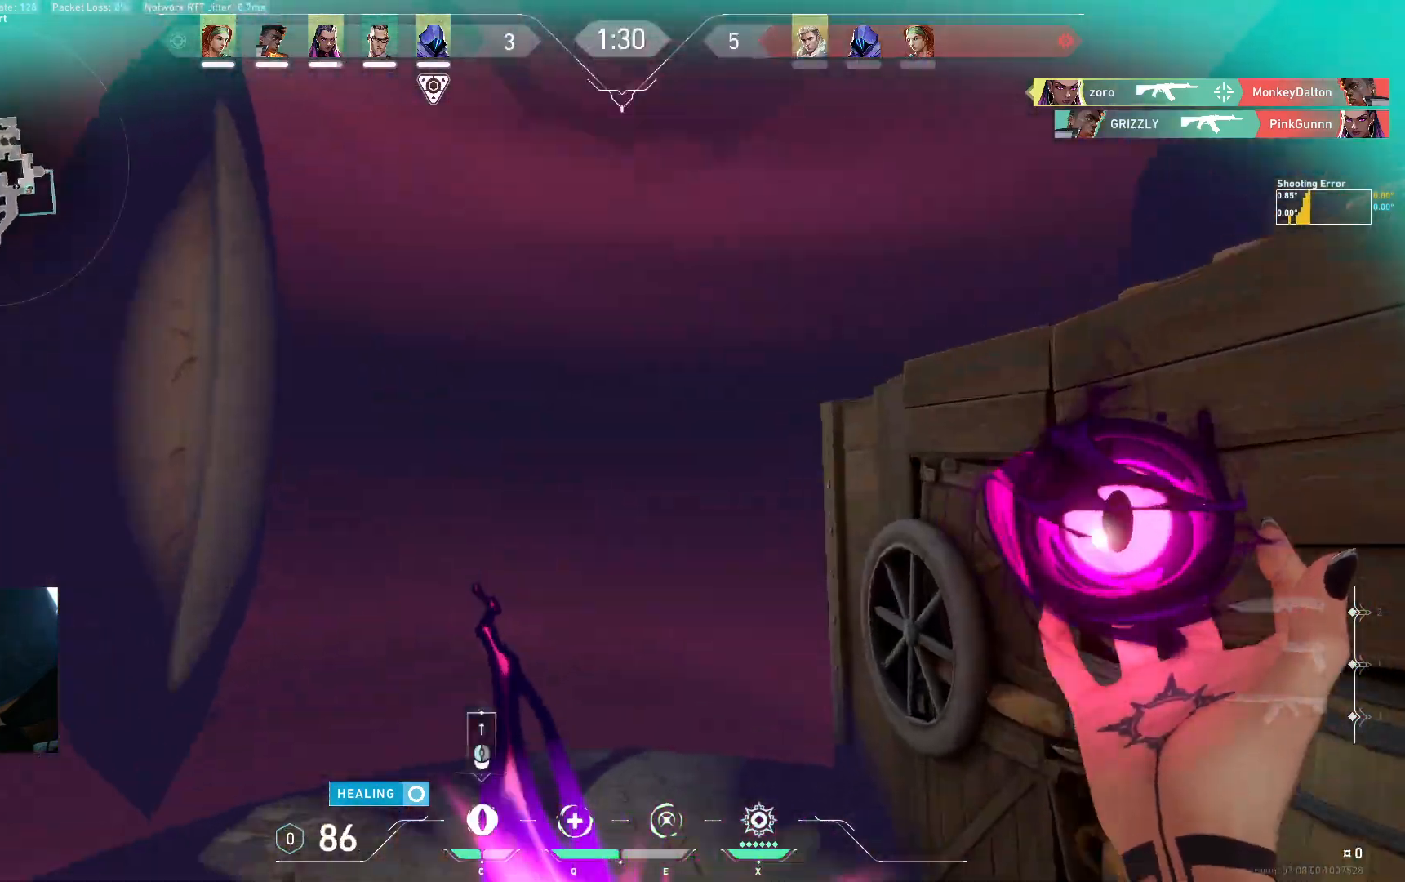
{"keys": ["a", "w"], "events": [[350, "a", "down"]]}
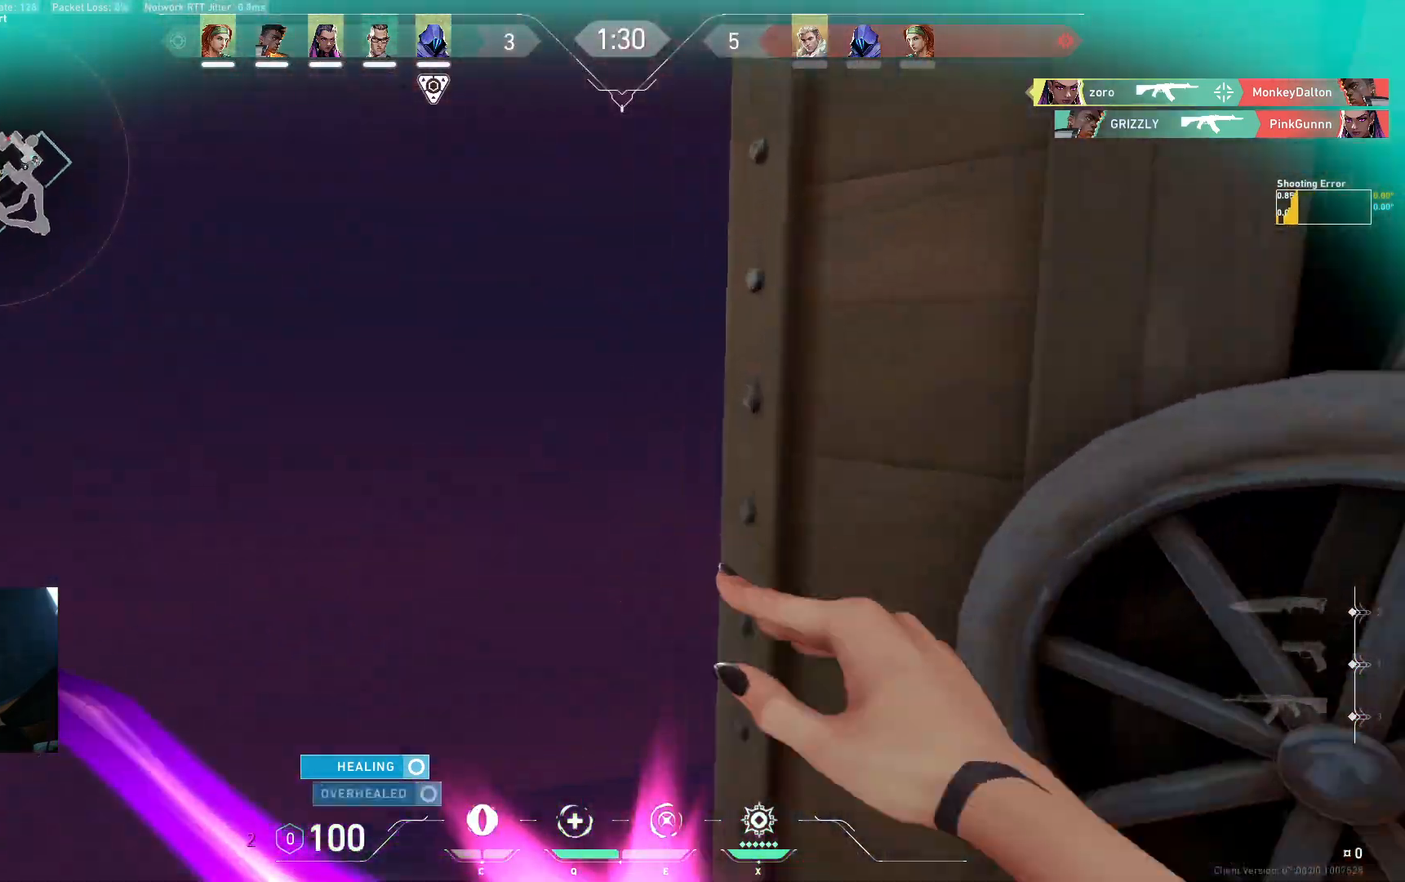
{"keys": ["a"], "events": [[150, "w", "up"]]}
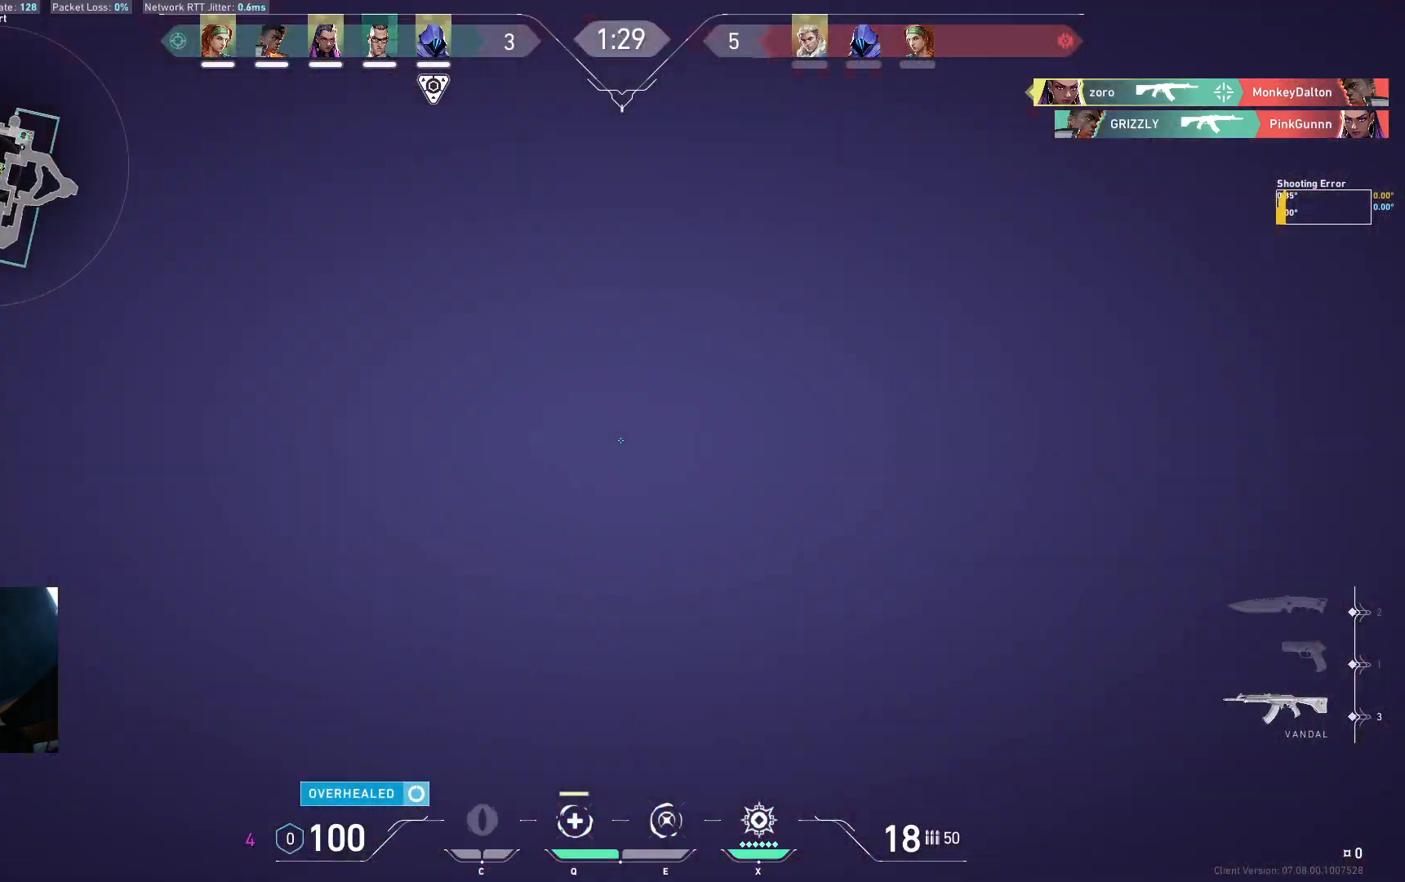
{"keys": ["w"], "events": [[233, "a", "up"], [400, "w", "down"]]}
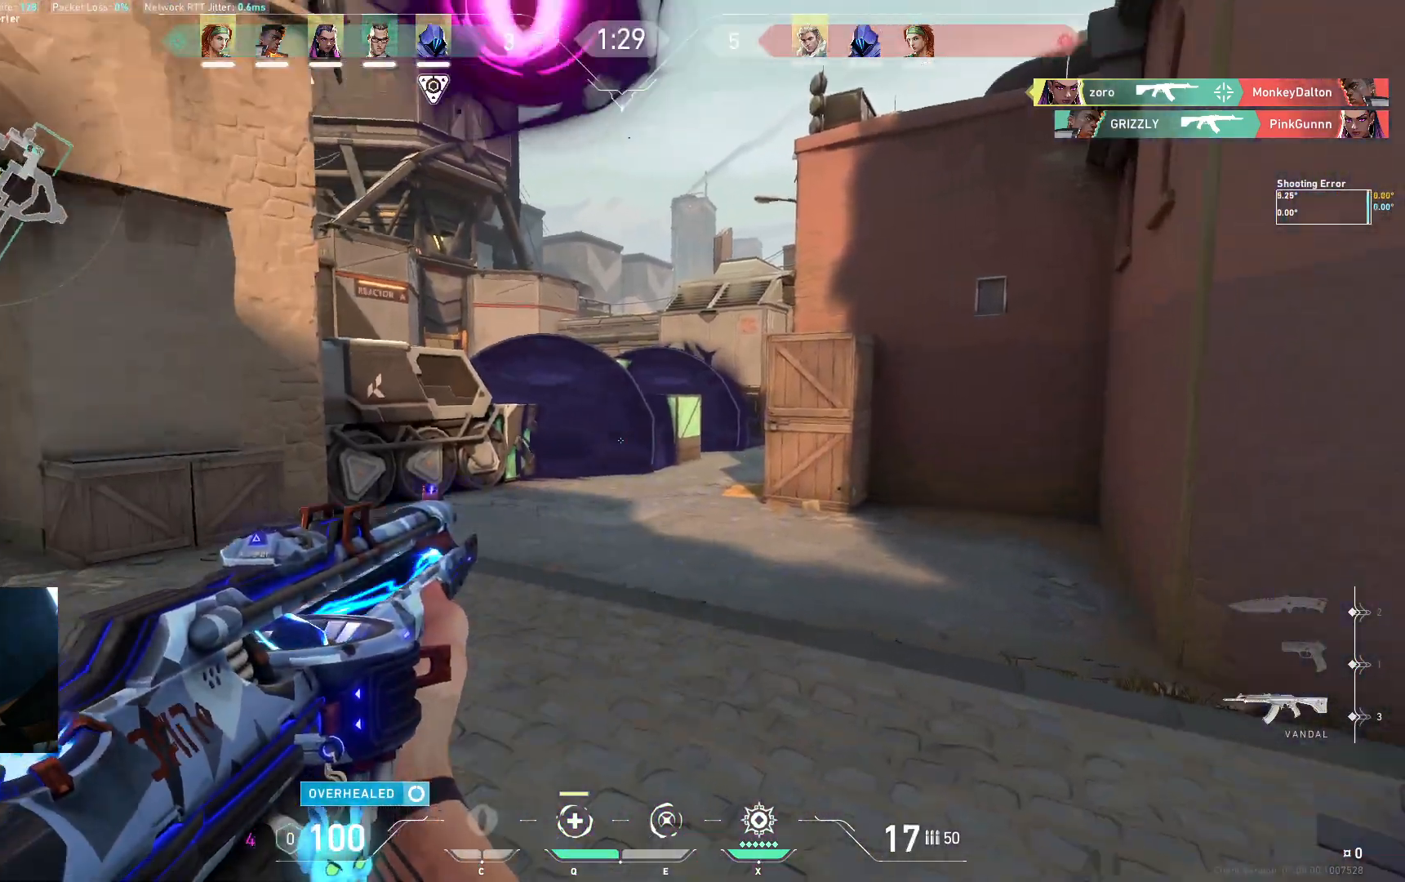
{"keys": ["d", "w"]}
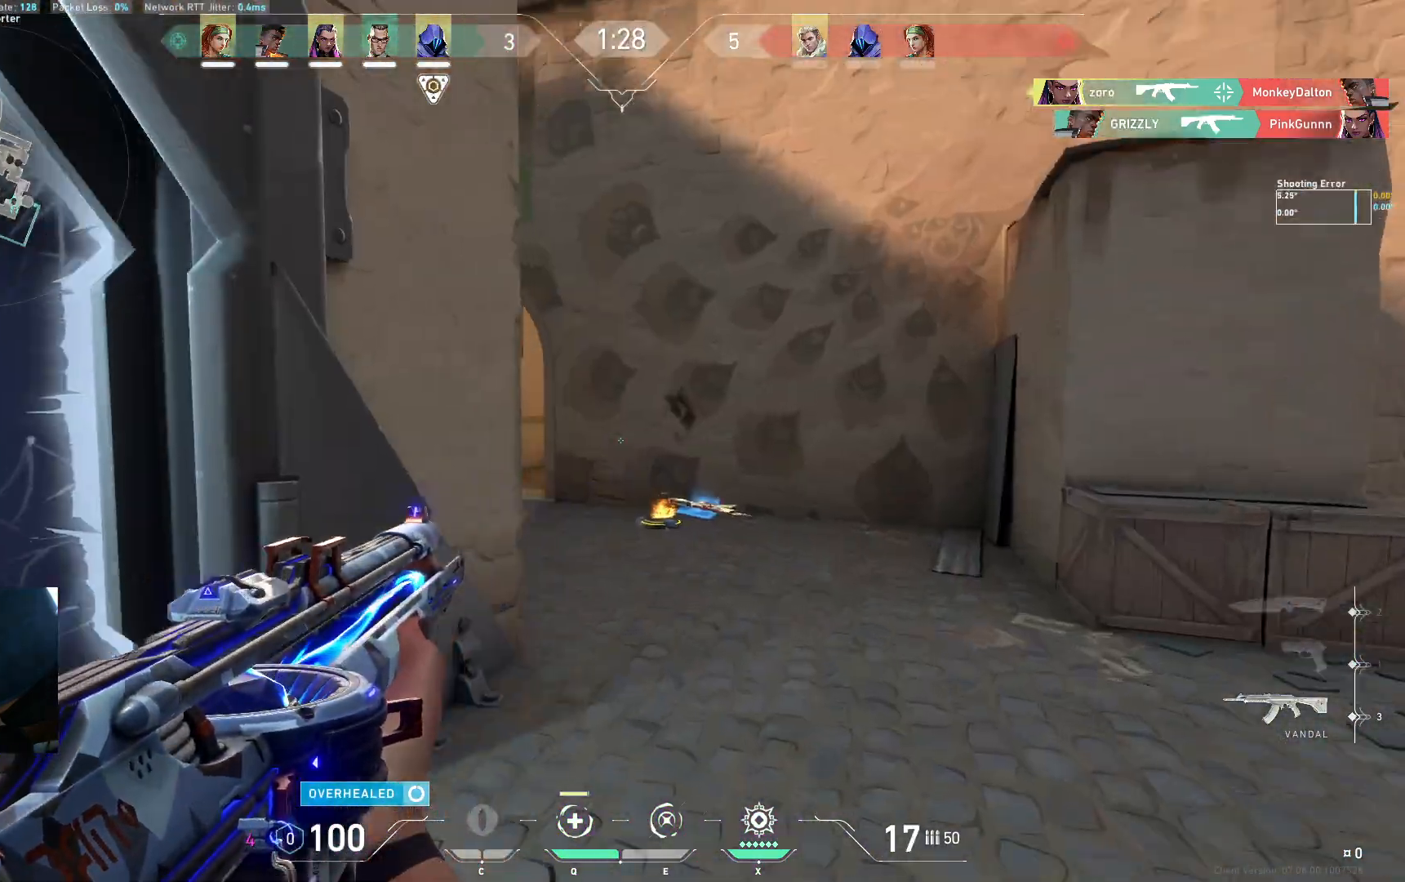
{"keys": ["w"], "events": [[233, "w", "up"], [300, "w", "down"], [417, "d", "up"]]}
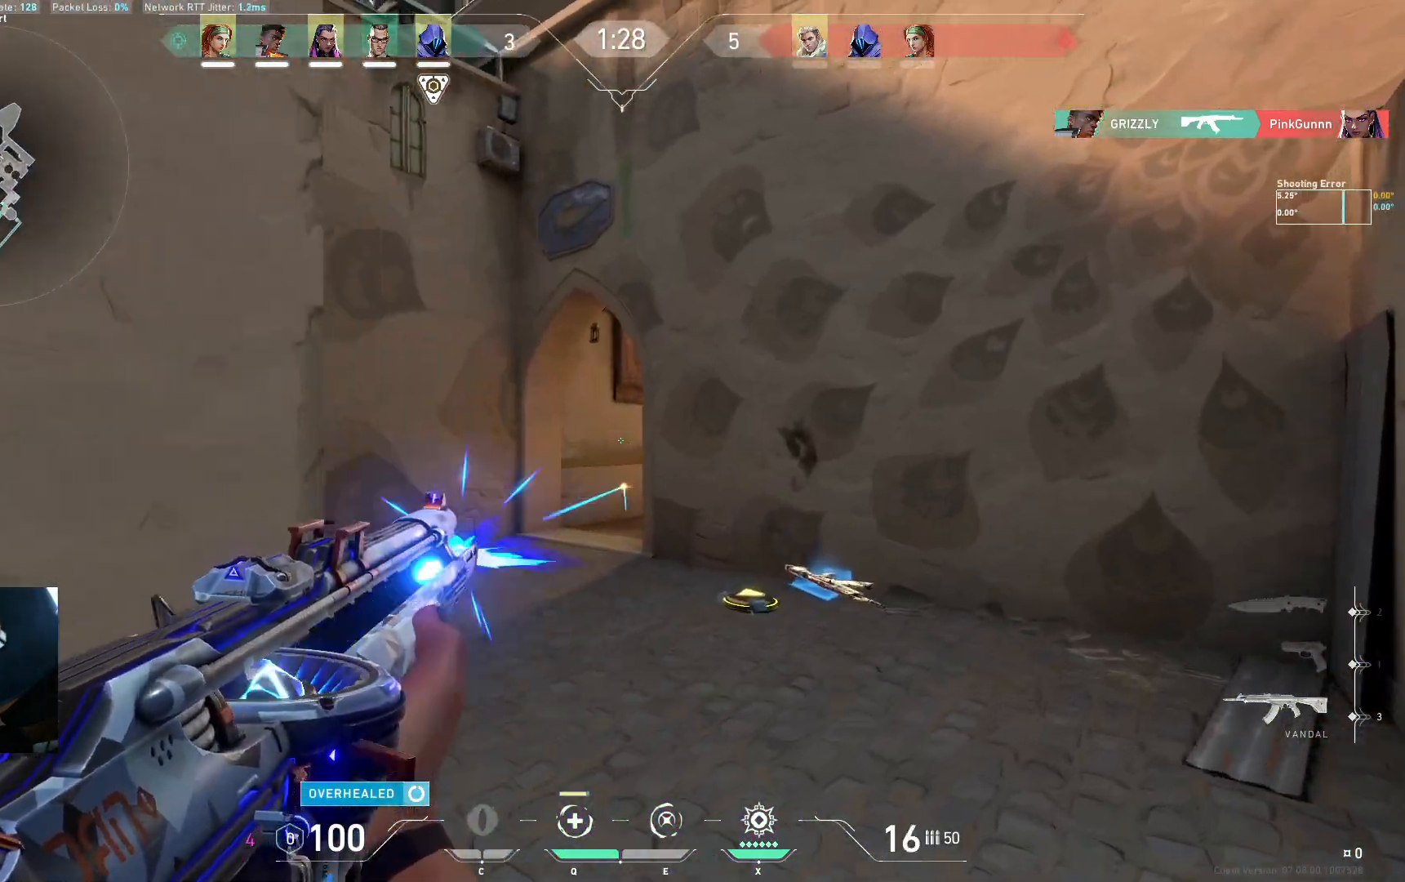
{"keys": ["a"], "events": [[167, "a", "down"], [317, "w", "up"]]}
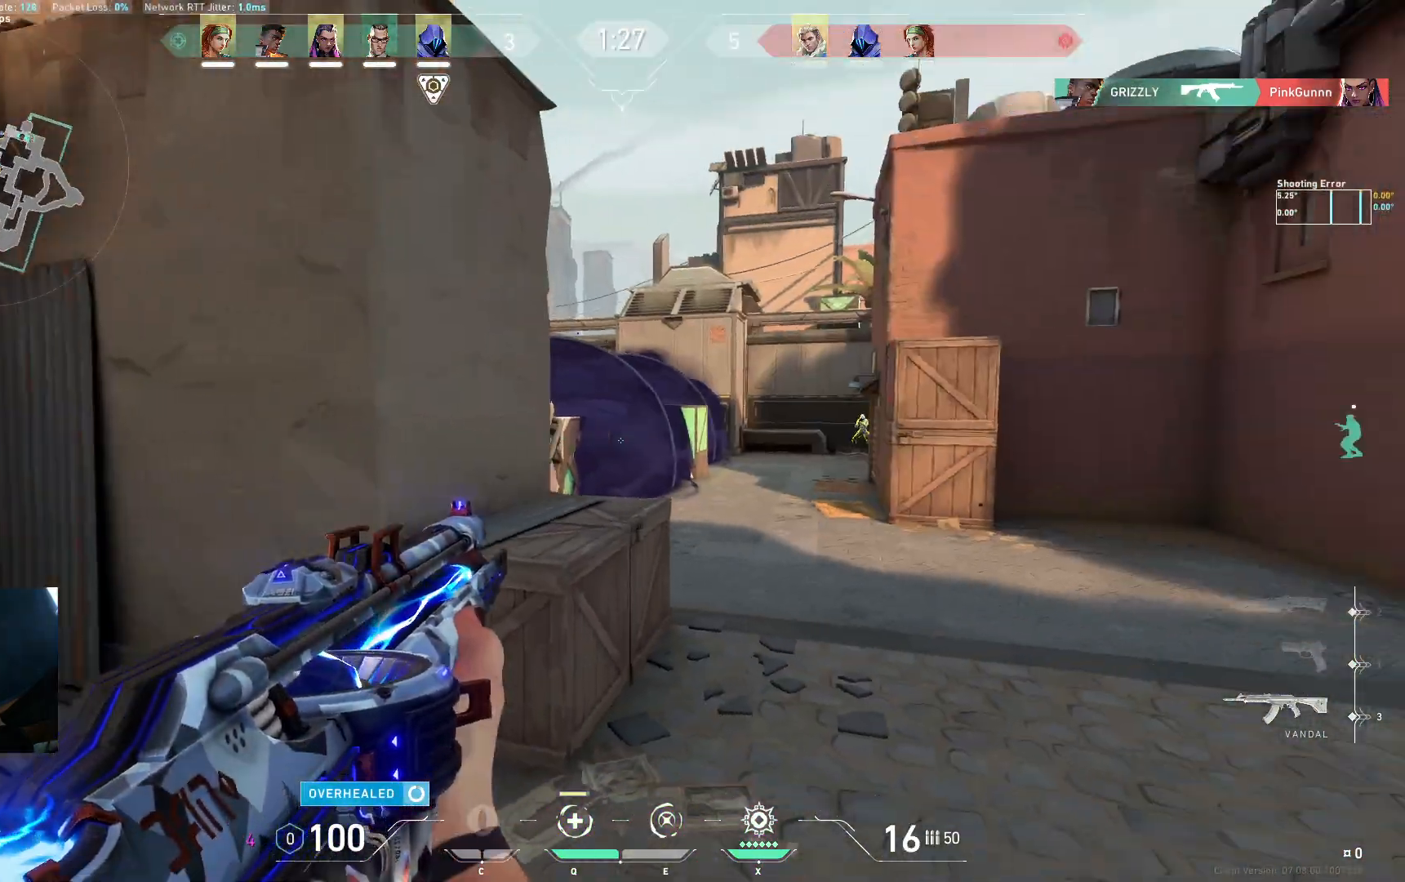
{"keys": ["a"], "events": [[17, "s", "down"], [150, "s", "up"]]}
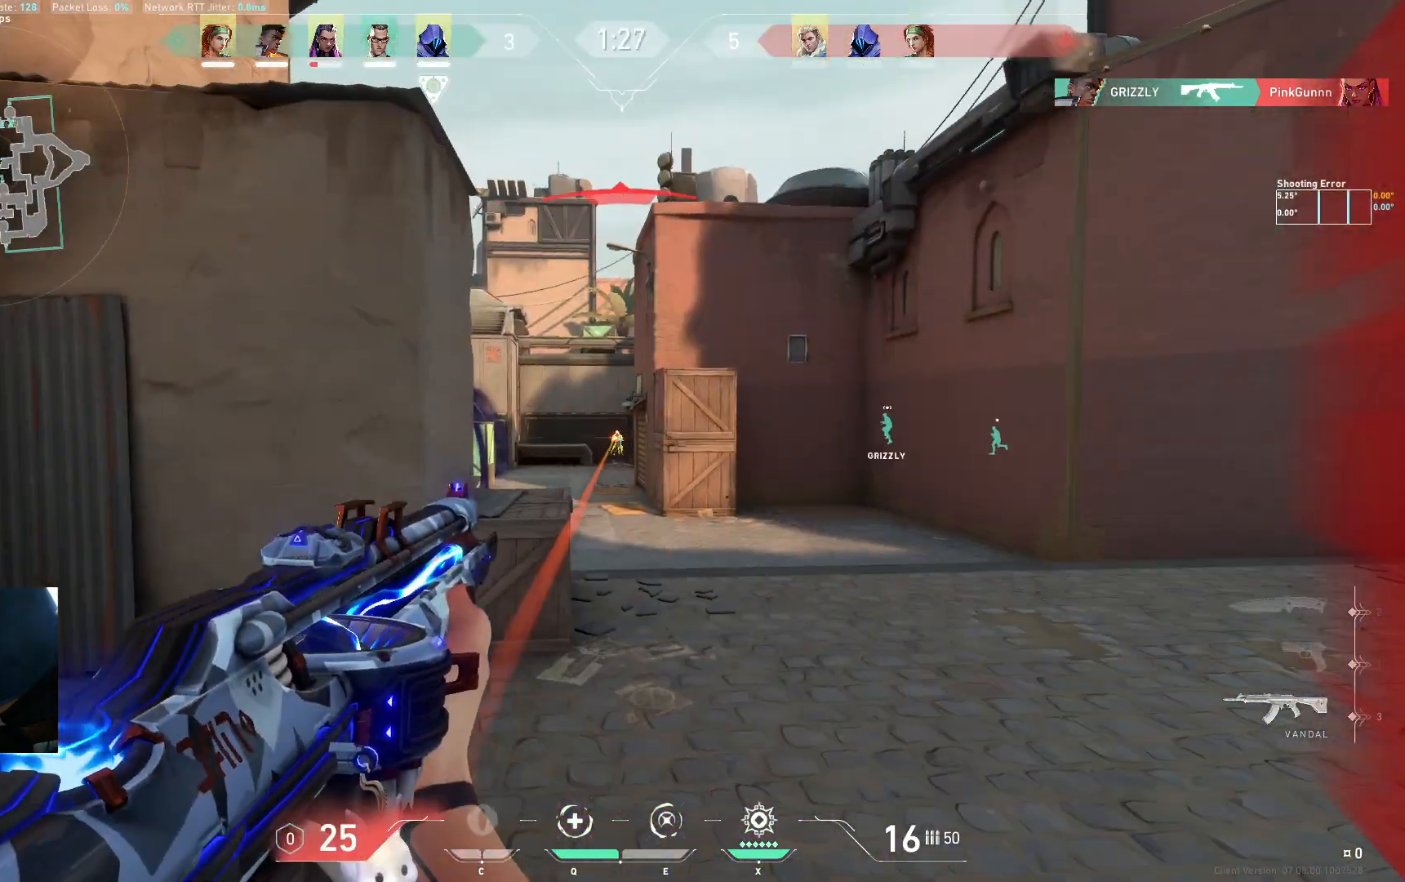
{"keys": [], "events": [[167, "a", "up"], [333, "d", "down"], [433, "d", "up"]]}
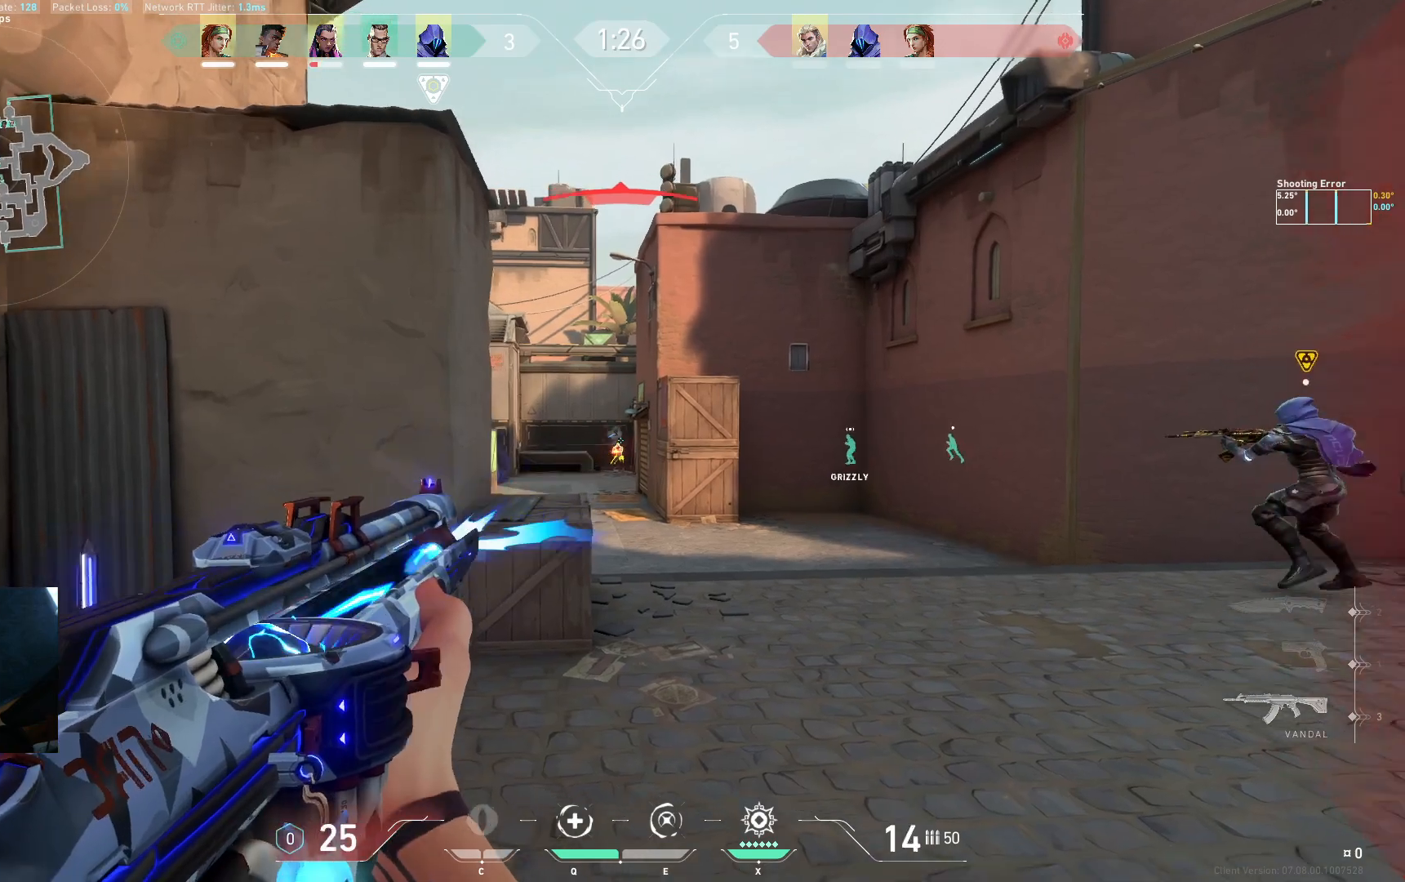
{"keys": ["ctrl"], "events": [[117, "ctrl", "down"]]}
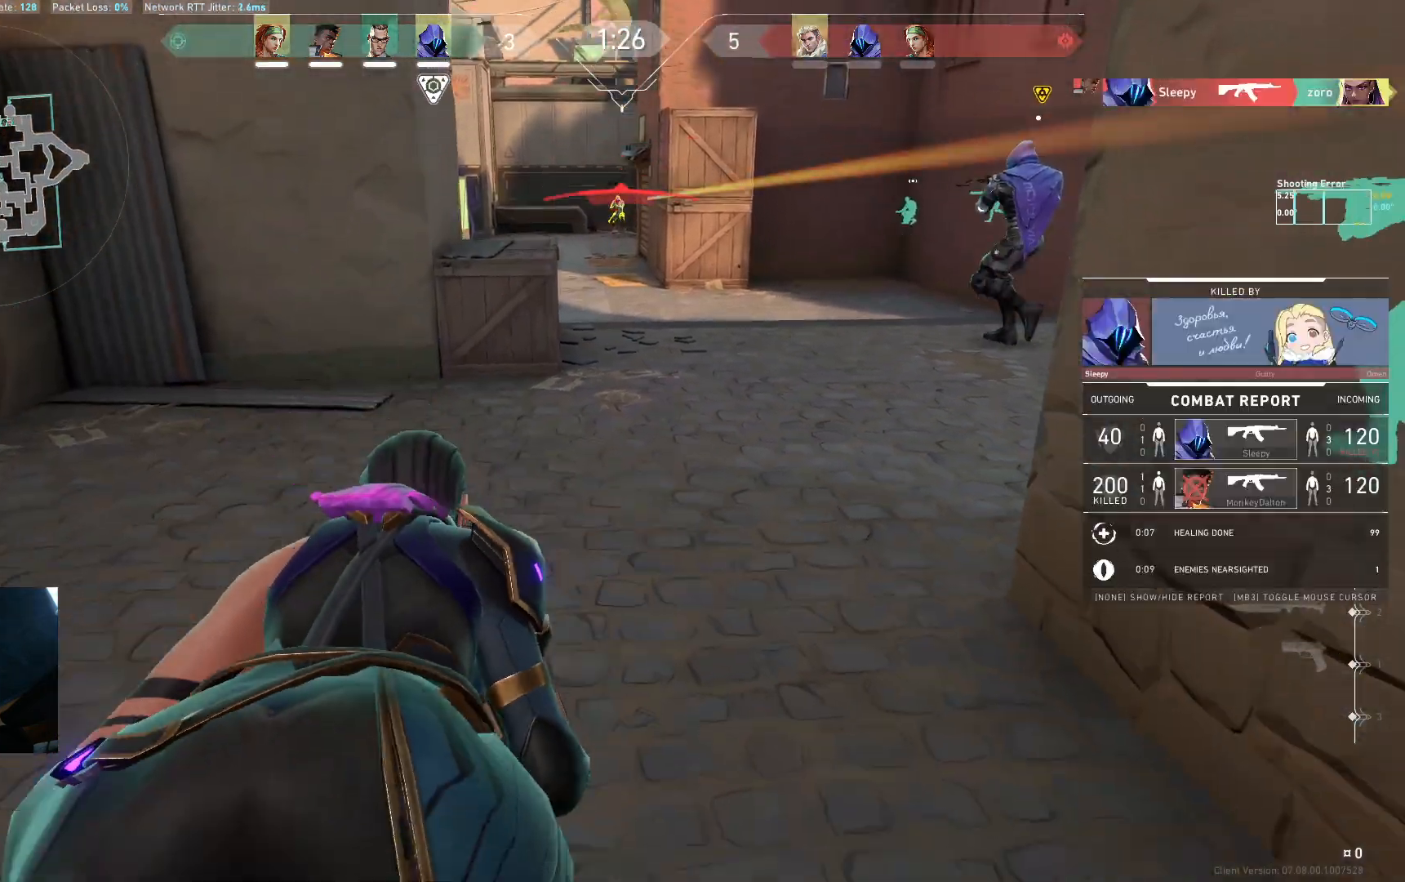
{"keys": [], "events": [[33, "ctrl", "up"]]}